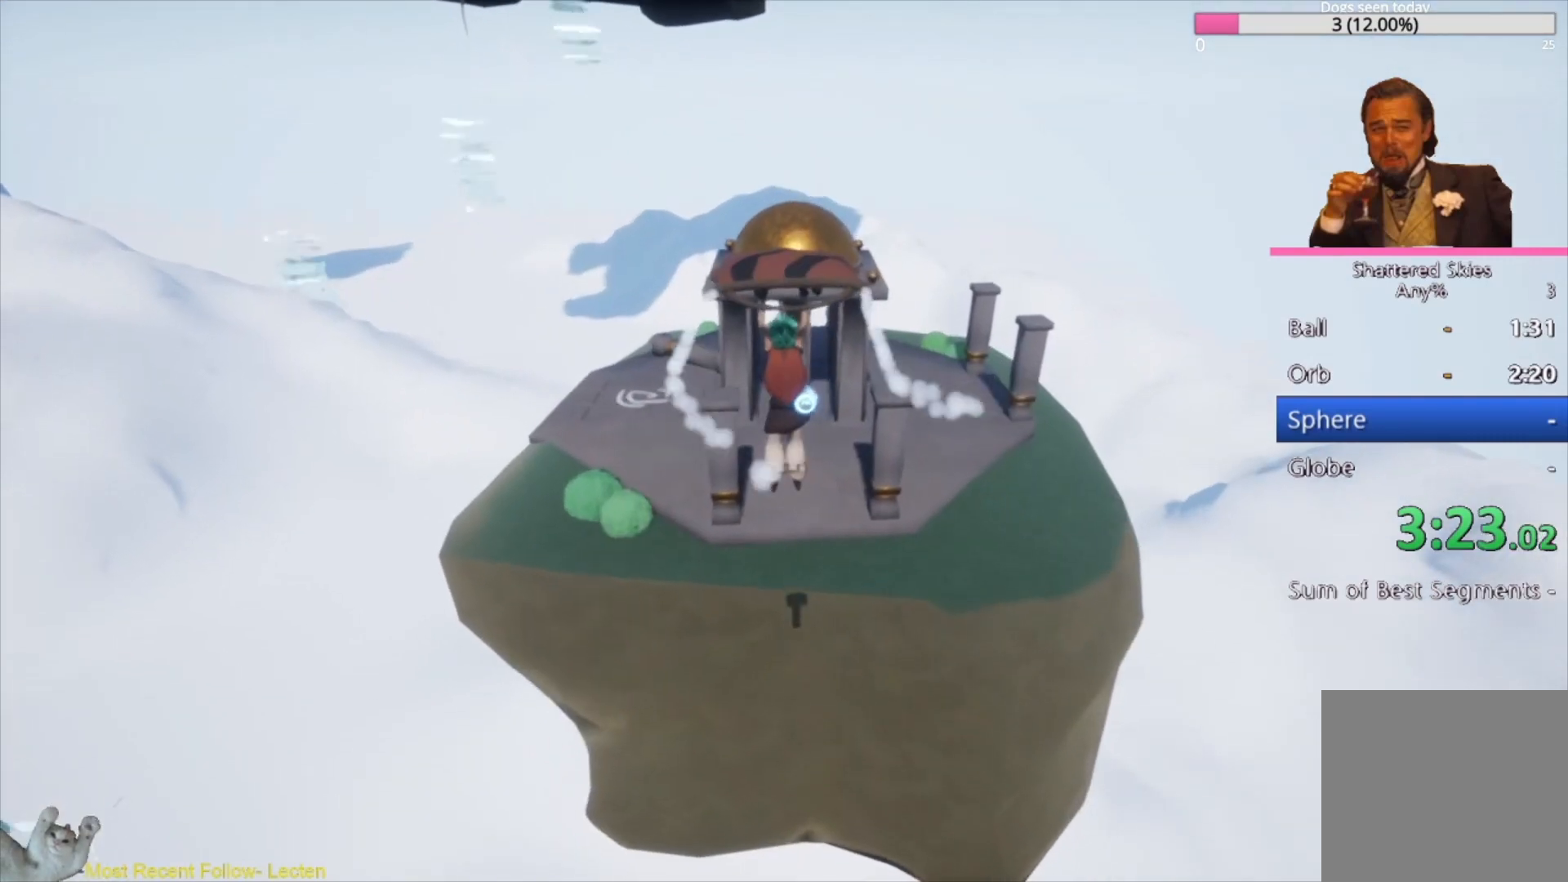
Gameplay with a controller (Xbox layout); each line is a JSON object with the inputs held at the frame after it. "events" lists button and stick changes between this image and that frame as [ms after this image, input, new state], when the widget could be followed in between.
{"buttons": ["A"], "left_stick": "up", "right_stick": "center", "events": [[200, "A", "down"], [233, "left_stick", "up"], [333, "A", "up"], [500, "A", "down"]]}
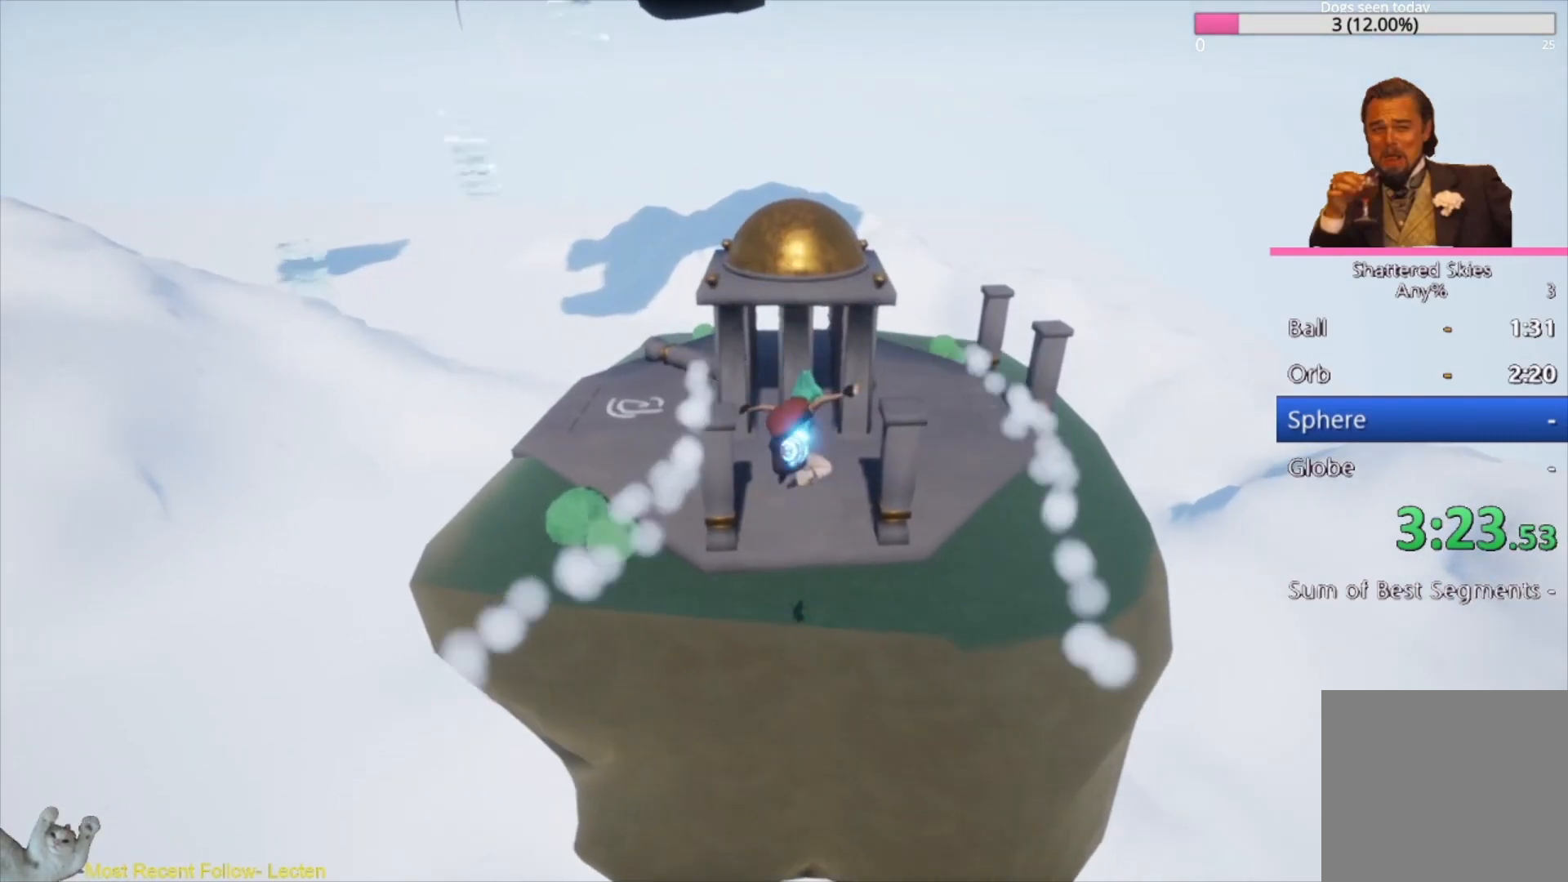
{"buttons": ["A"], "left_stick": "up", "right_stick": "center", "events": [[133, "A", "up"], [433, "A", "down"]]}
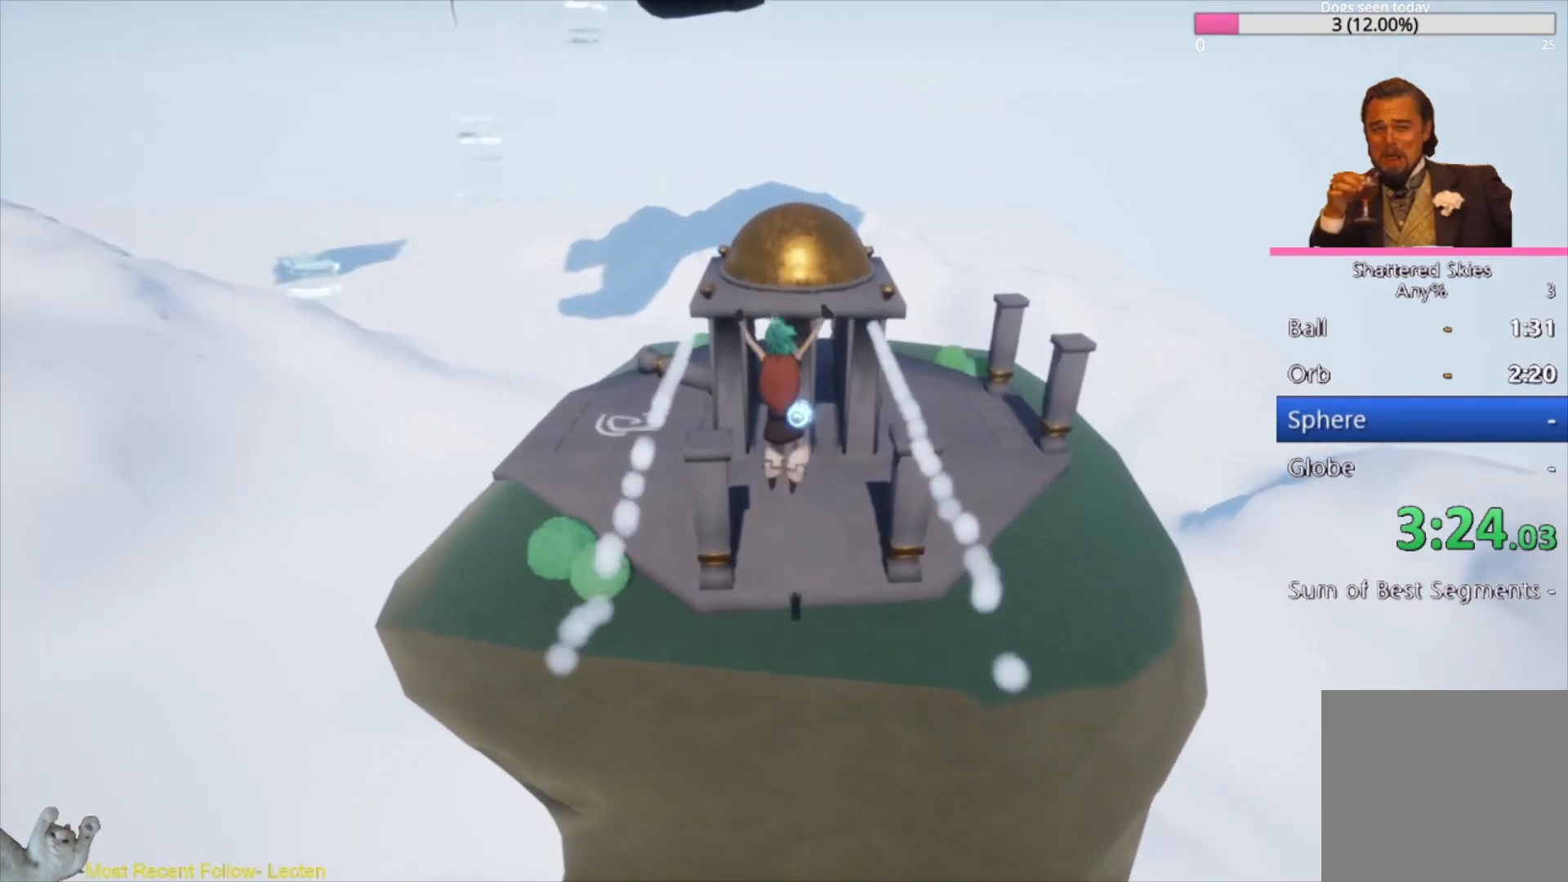
{"buttons": [], "left_stick": "up", "right_stick": "center", "events": [[67, "A", "up"], [300, "A", "down"], [467, "A", "up"]]}
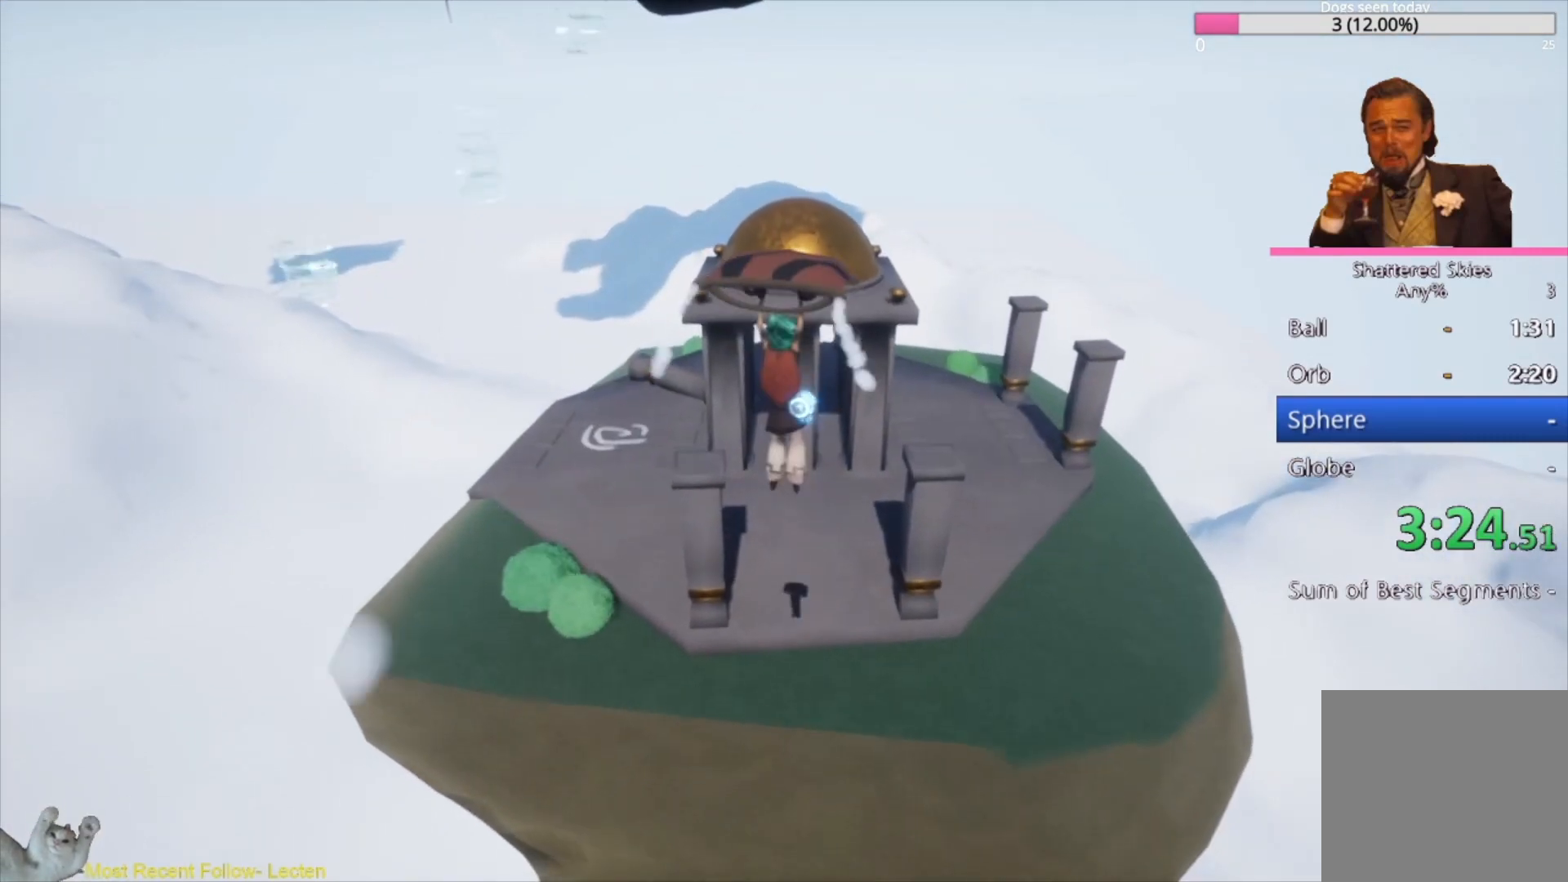
{"buttons": [], "left_stick": "up", "right_stick": "down-right", "events": [[167, "right_stick", "down-right"], [267, "A", "down"], [400, "A", "up"]]}
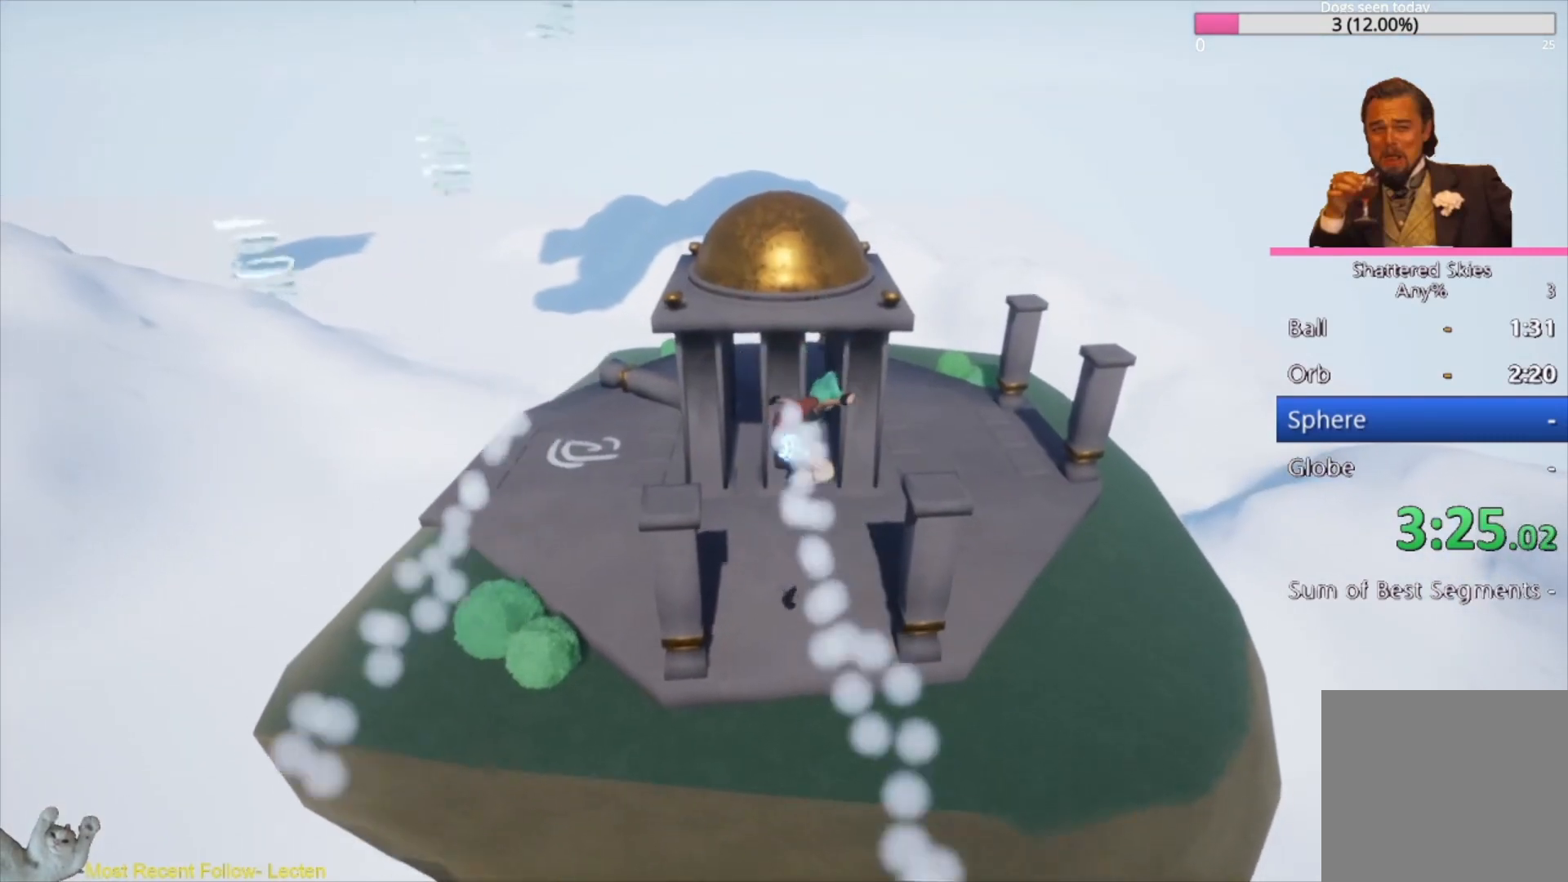
{"buttons": [], "left_stick": "up", "right_stick": "down-right", "events": []}
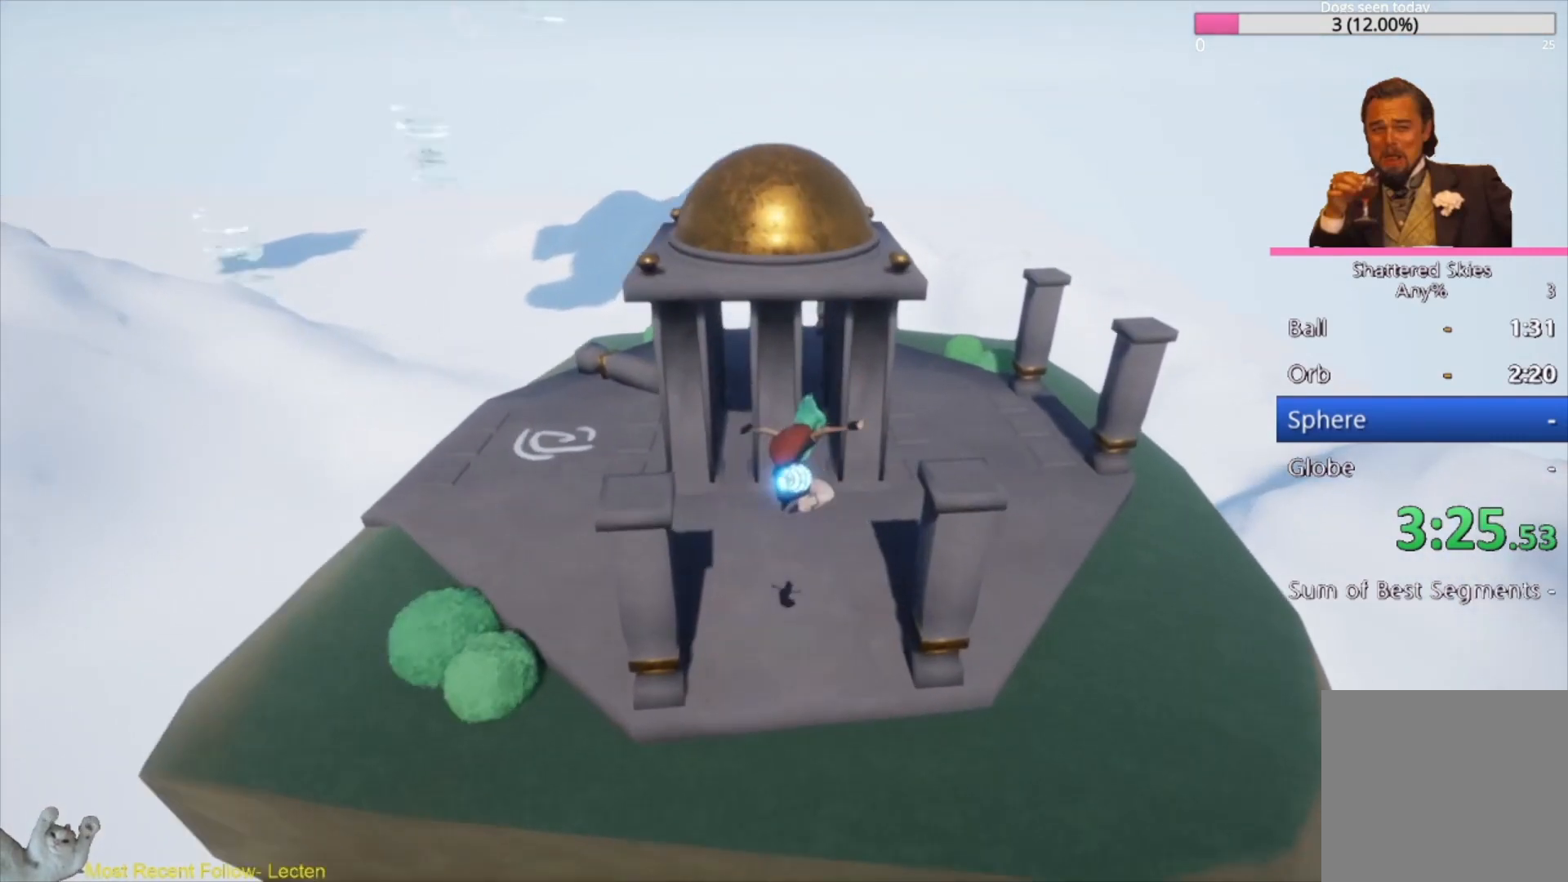
{"buttons": [], "left_stick": "up", "right_stick": "center", "events": [[500, "right_stick", "center"]]}
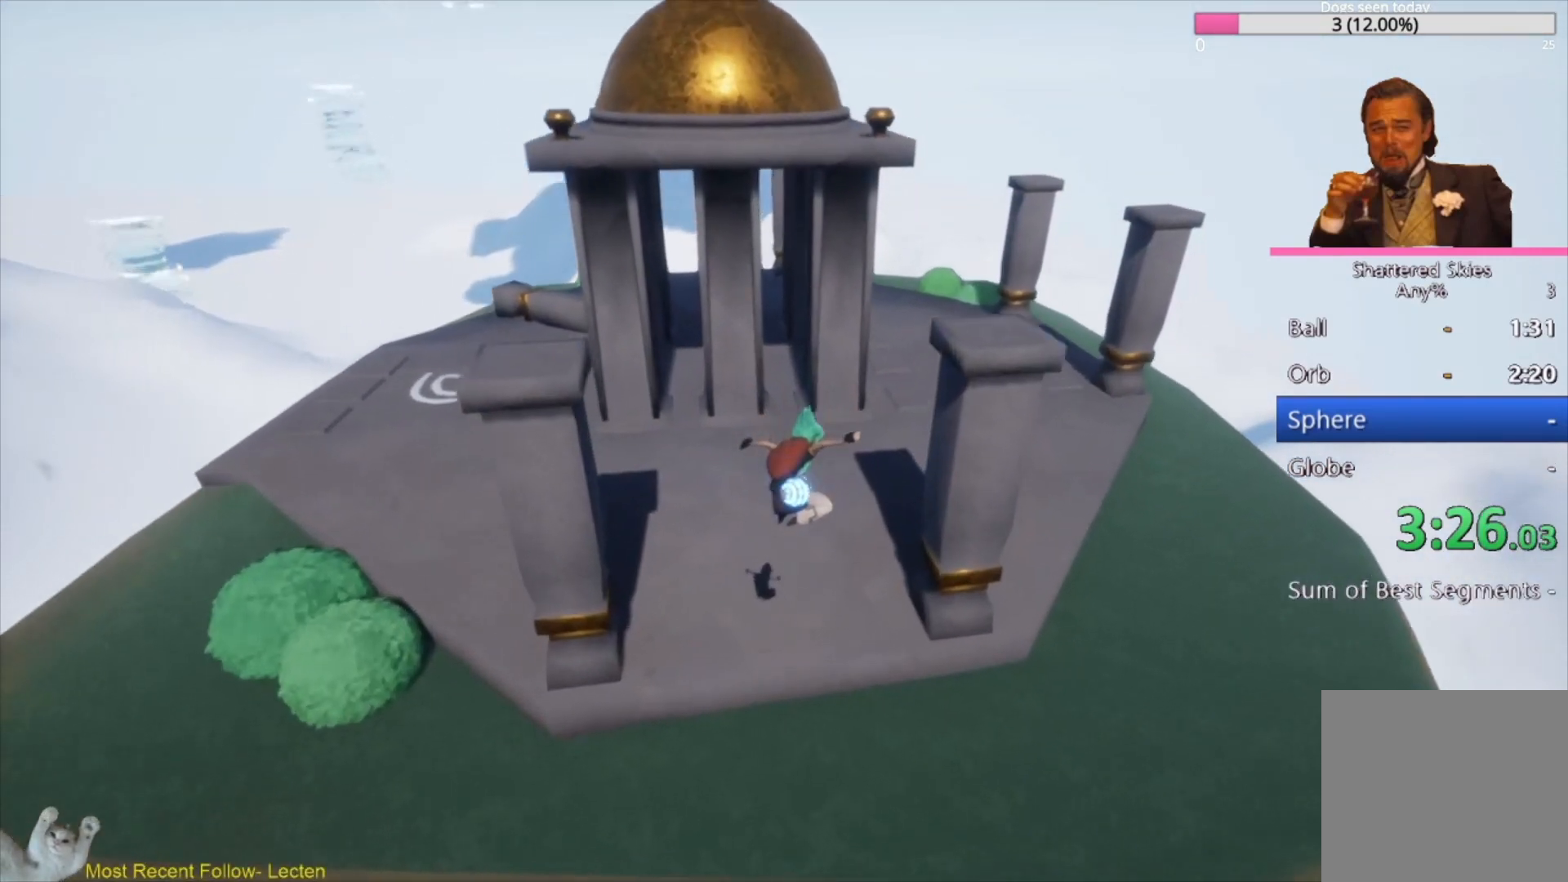
{"buttons": [], "left_stick": "up", "right_stick": "center", "events": [[33, "A", "down"], [133, "A", "up"]]}
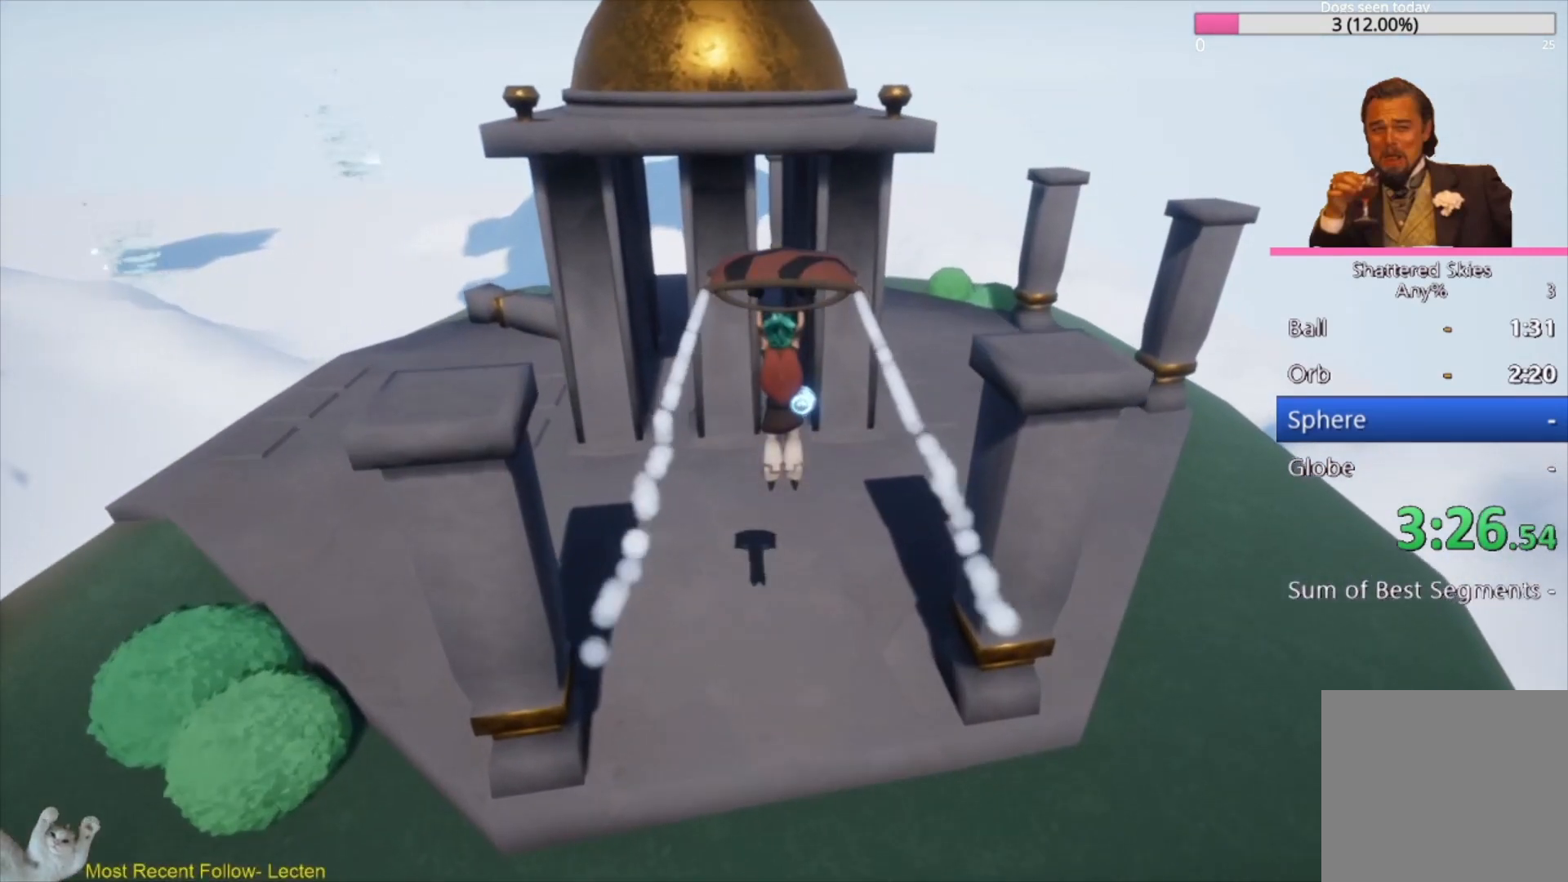
{"buttons": [], "left_stick": "up", "right_stick": "center", "events": [[33, "A", "down"], [167, "A", "up"]]}
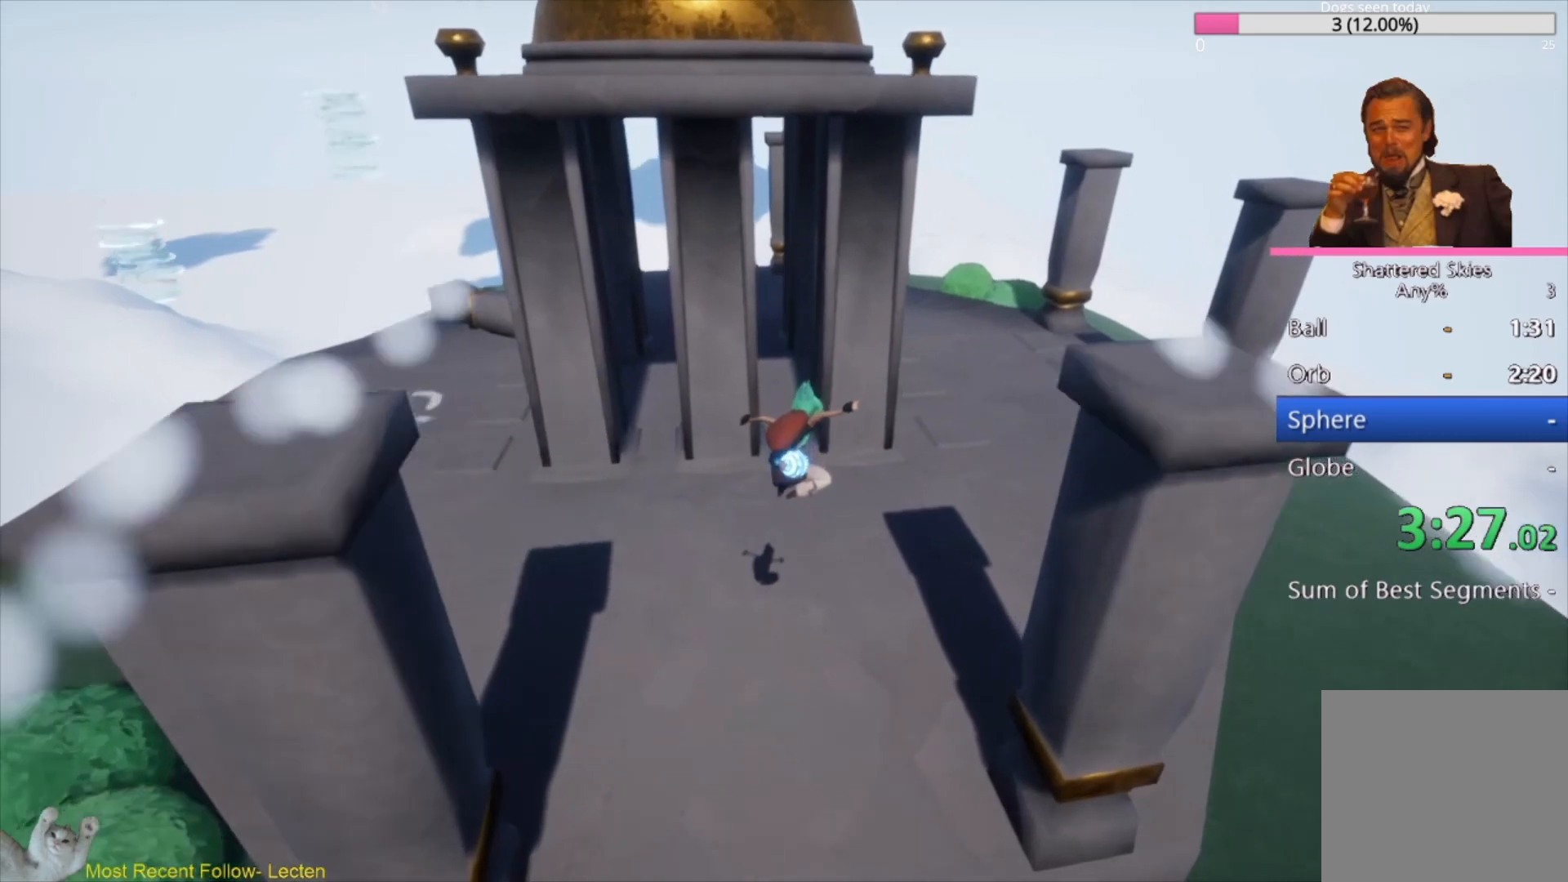
{"buttons": [], "left_stick": "up", "right_stick": "center", "events": [[233, "A", "down"], [400, "A", "up"]]}
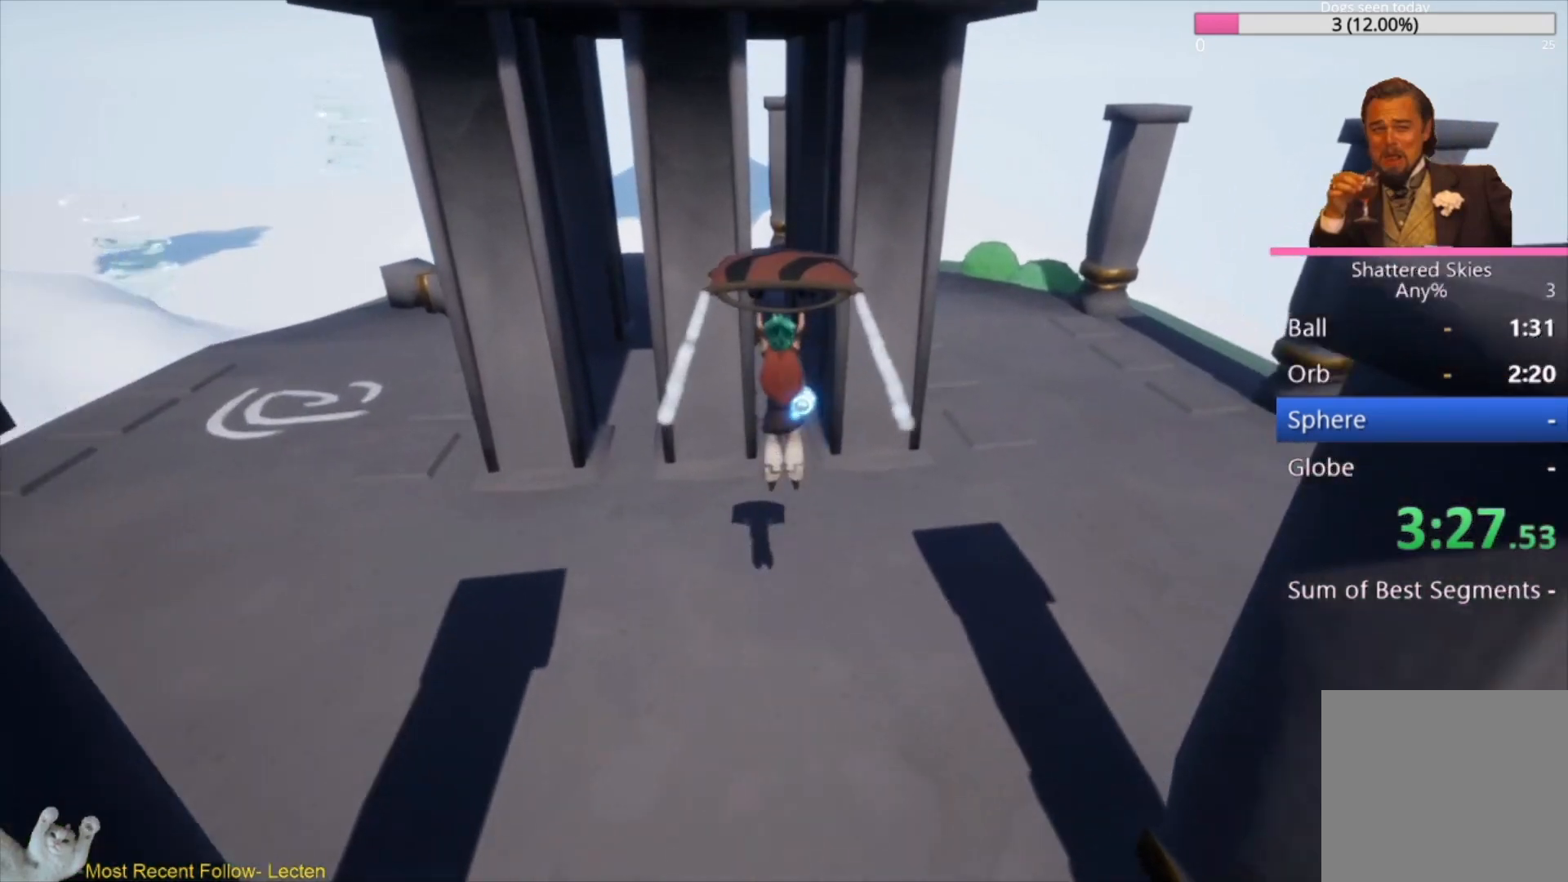
{"buttons": [], "left_stick": "up", "right_stick": "center", "events": []}
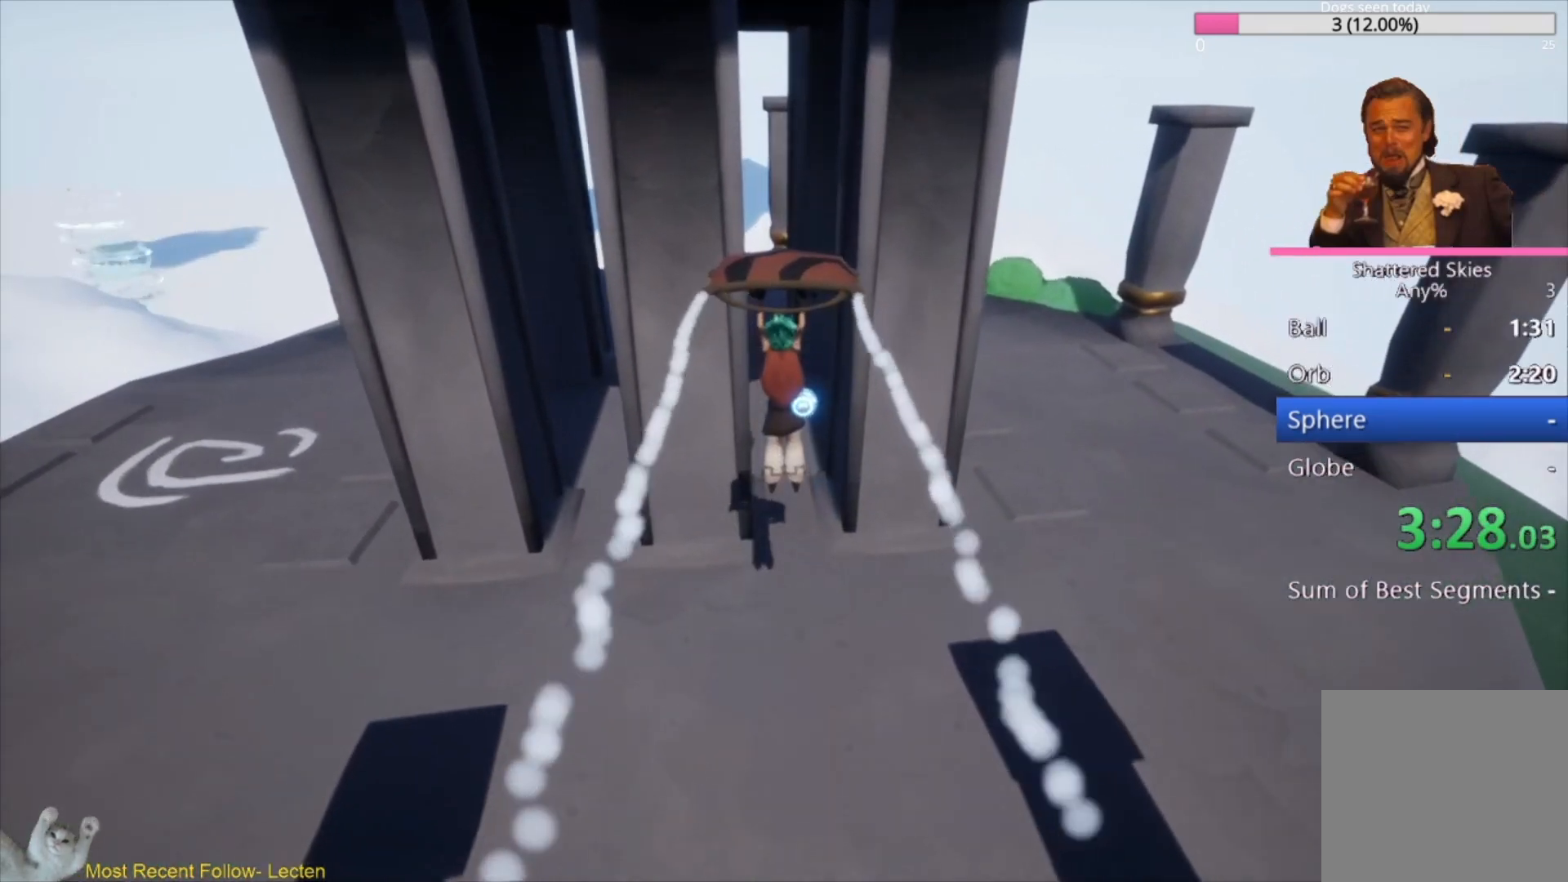
{"buttons": [], "left_stick": "up", "right_stick": "center", "events": [[367, "A", "down"], [500, "A", "up"]]}
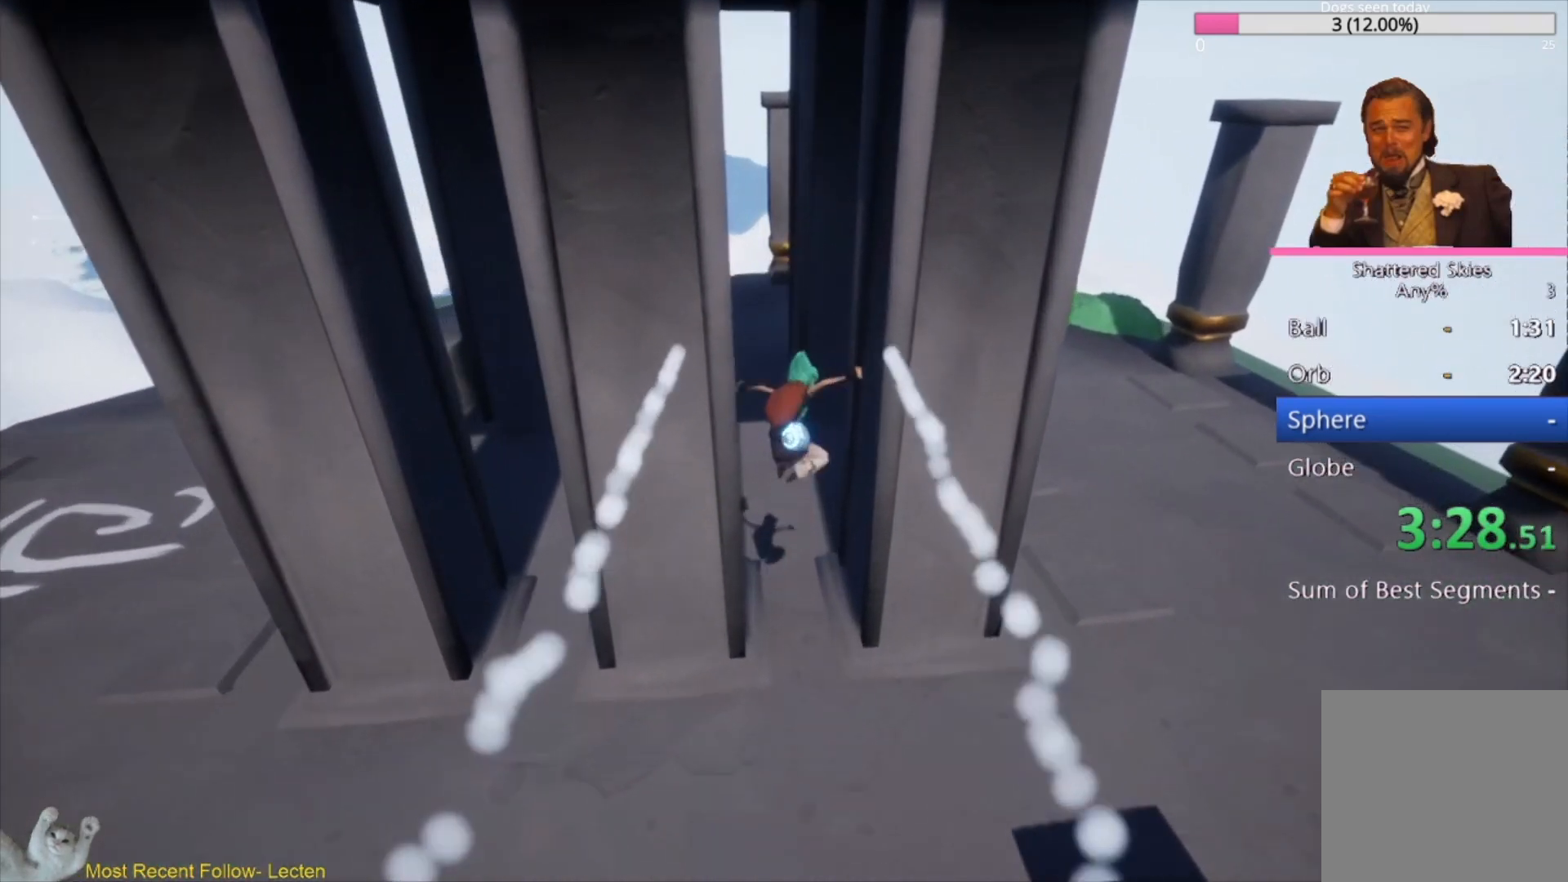
{"buttons": [], "left_stick": "up-left", "right_stick": "left", "events": [[33, "right_stick", "down-left"], [100, "right_stick", "left"], [500, "left_stick", "up-left"]]}
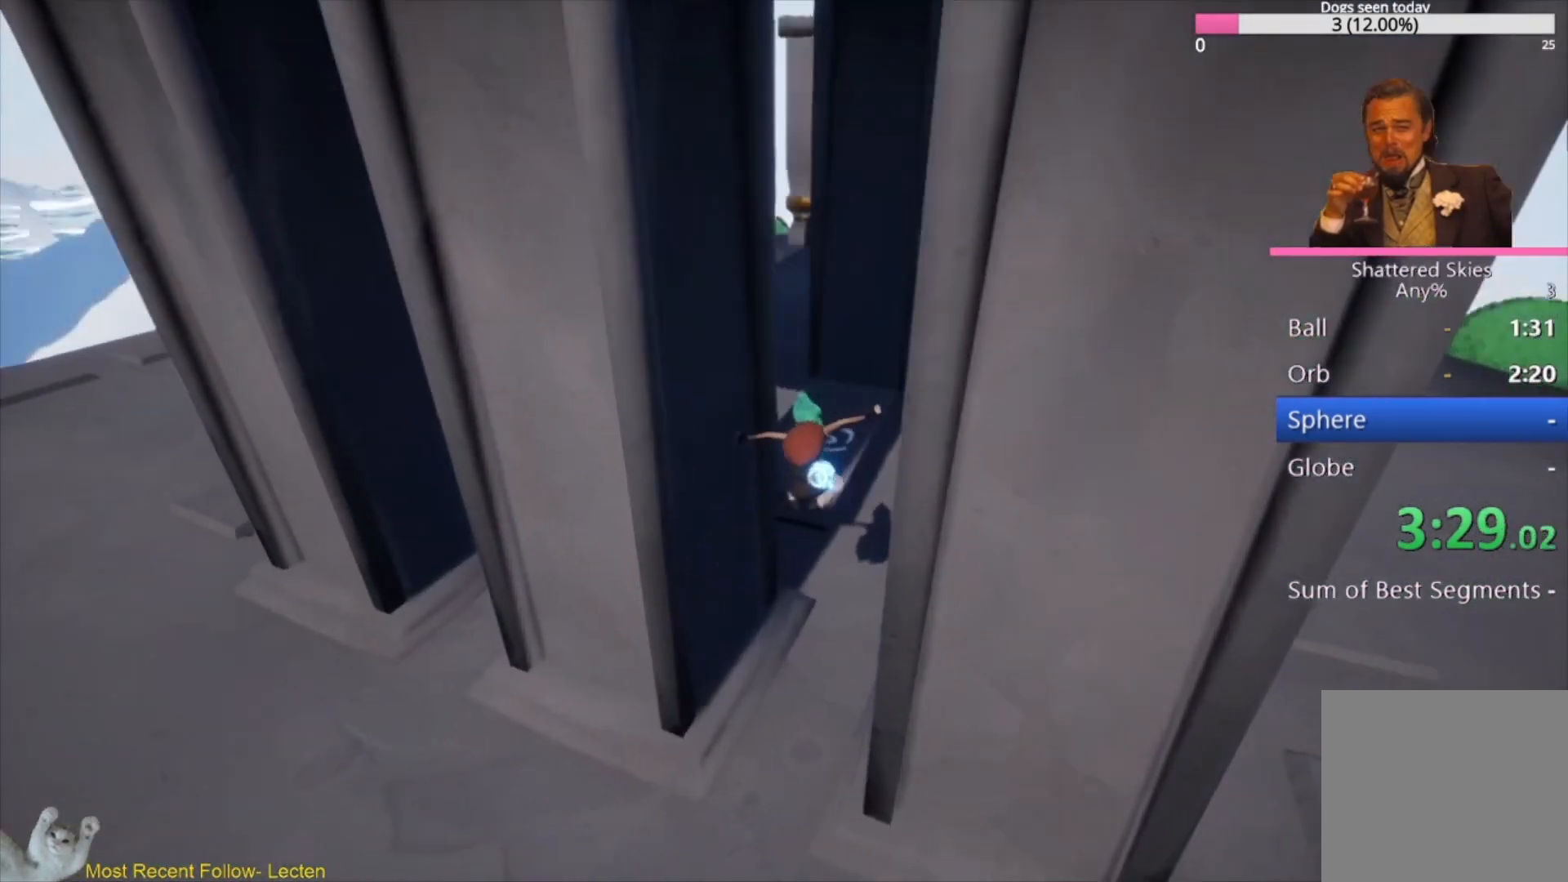
{"buttons": [], "left_stick": "up-left", "right_stick": "center", "events": [[167, "X", "down"], [167, "right_stick", "up-left"], [200, "left_stick", "up"], [267, "X", "up"], [267, "right_stick", "center"], [367, "X", "down"], [400, "left_stick", "up-left"], [433, "X", "up"]]}
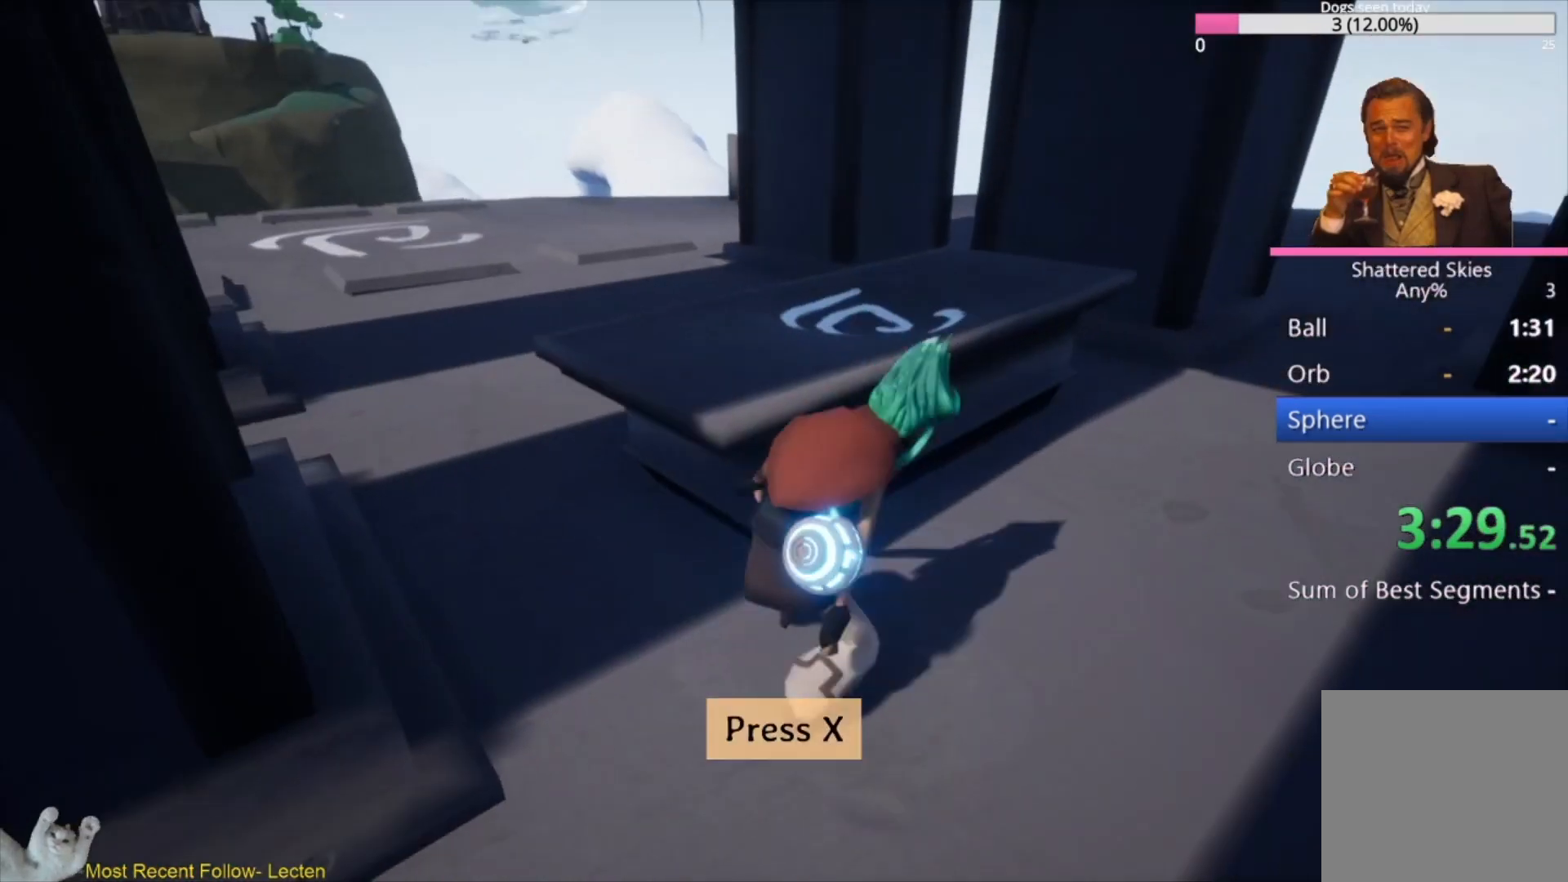
{"buttons": [], "left_stick": "center", "right_stick": "center", "events": [[33, "X", "down"], [100, "X", "up"], [133, "left_stick", "center"], [200, "X", "down"], [300, "X", "up"]]}
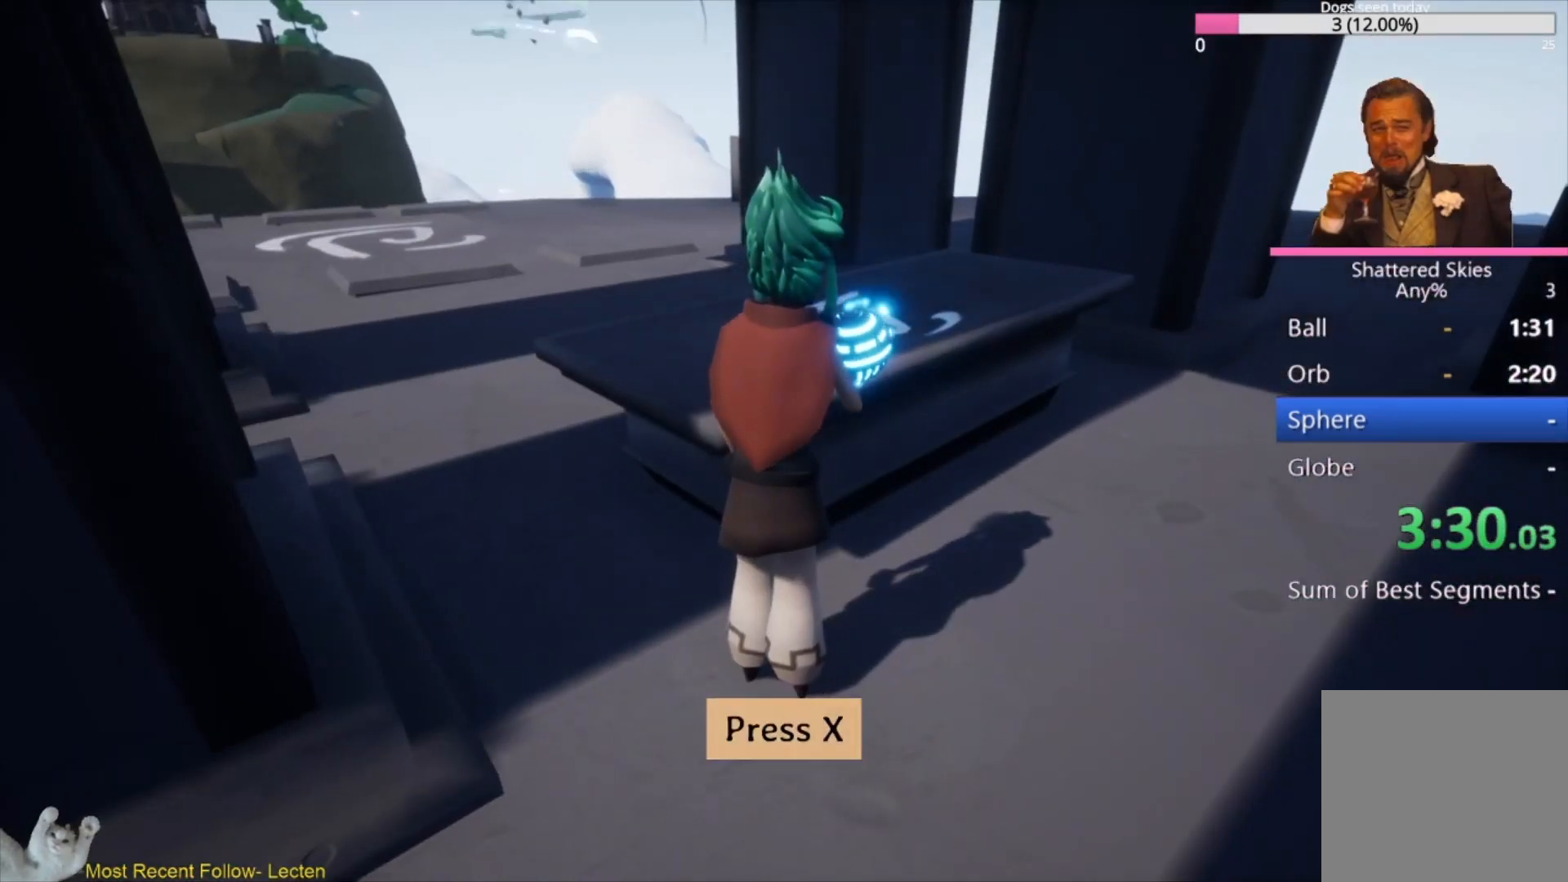
{"buttons": [], "left_stick": "up-right", "right_stick": "center", "events": [[433, "left_stick", "up-right"]]}
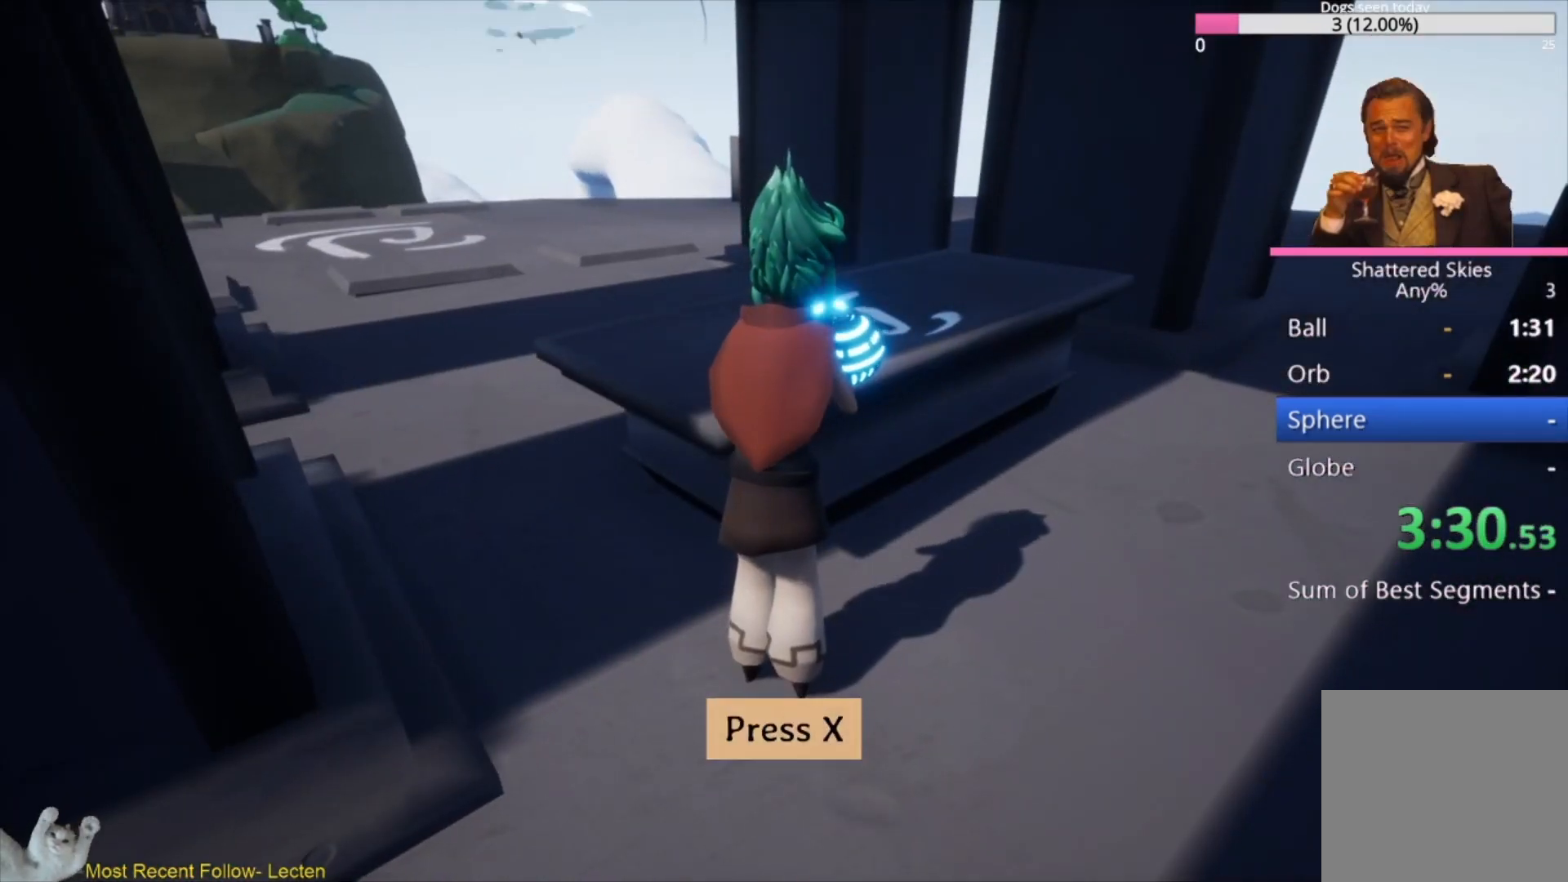
{"buttons": [], "left_stick": "up-right", "right_stick": "center", "events": []}
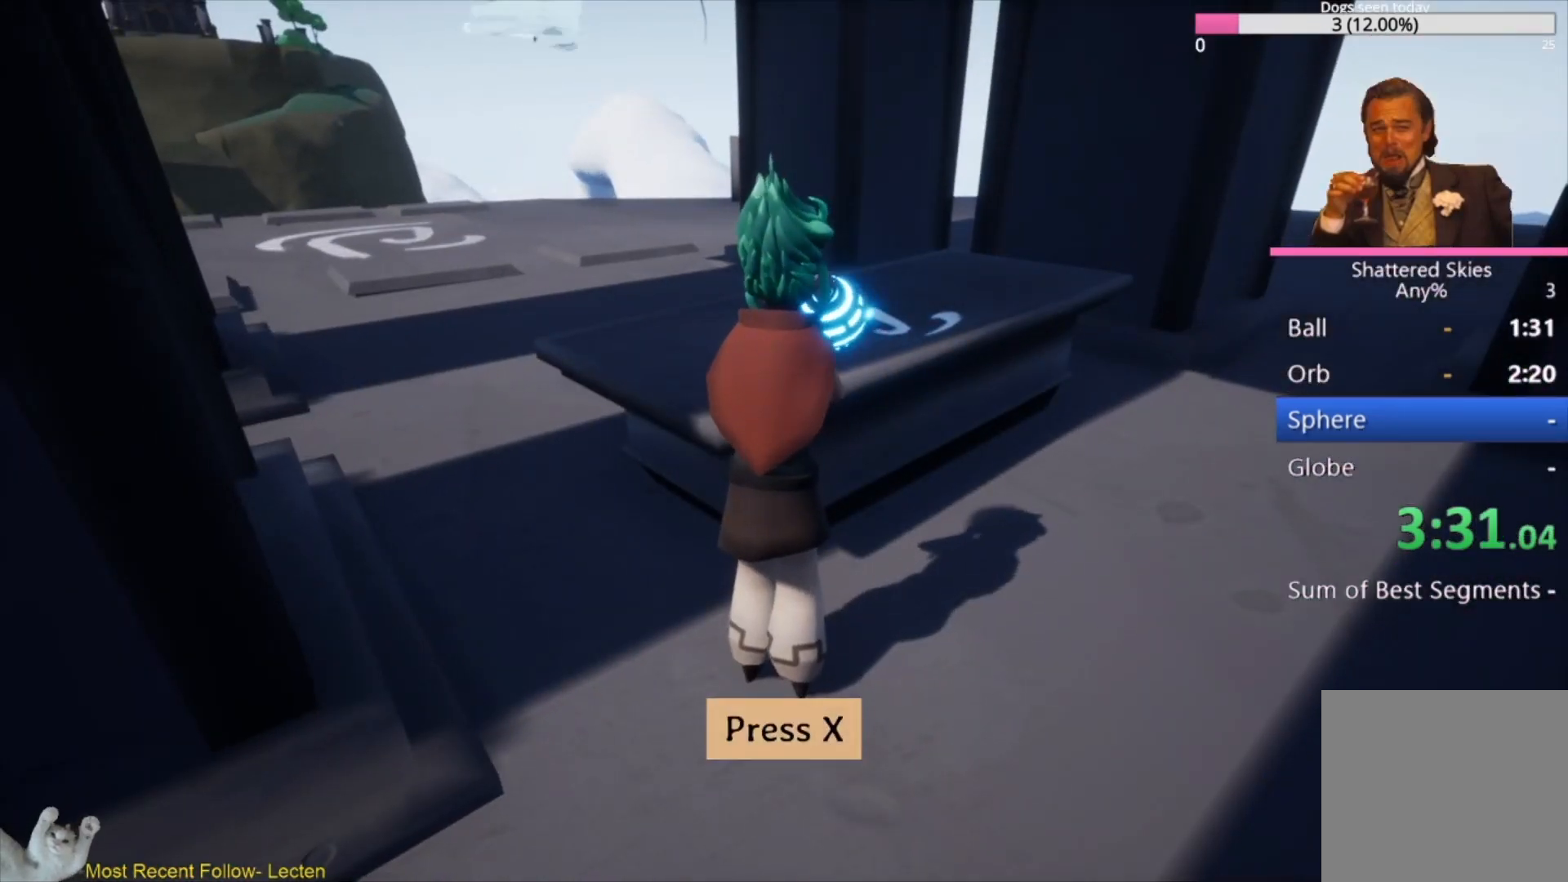
{"buttons": [], "left_stick": "center", "right_stick": "center", "events": [[200, "left_stick", "center"]]}
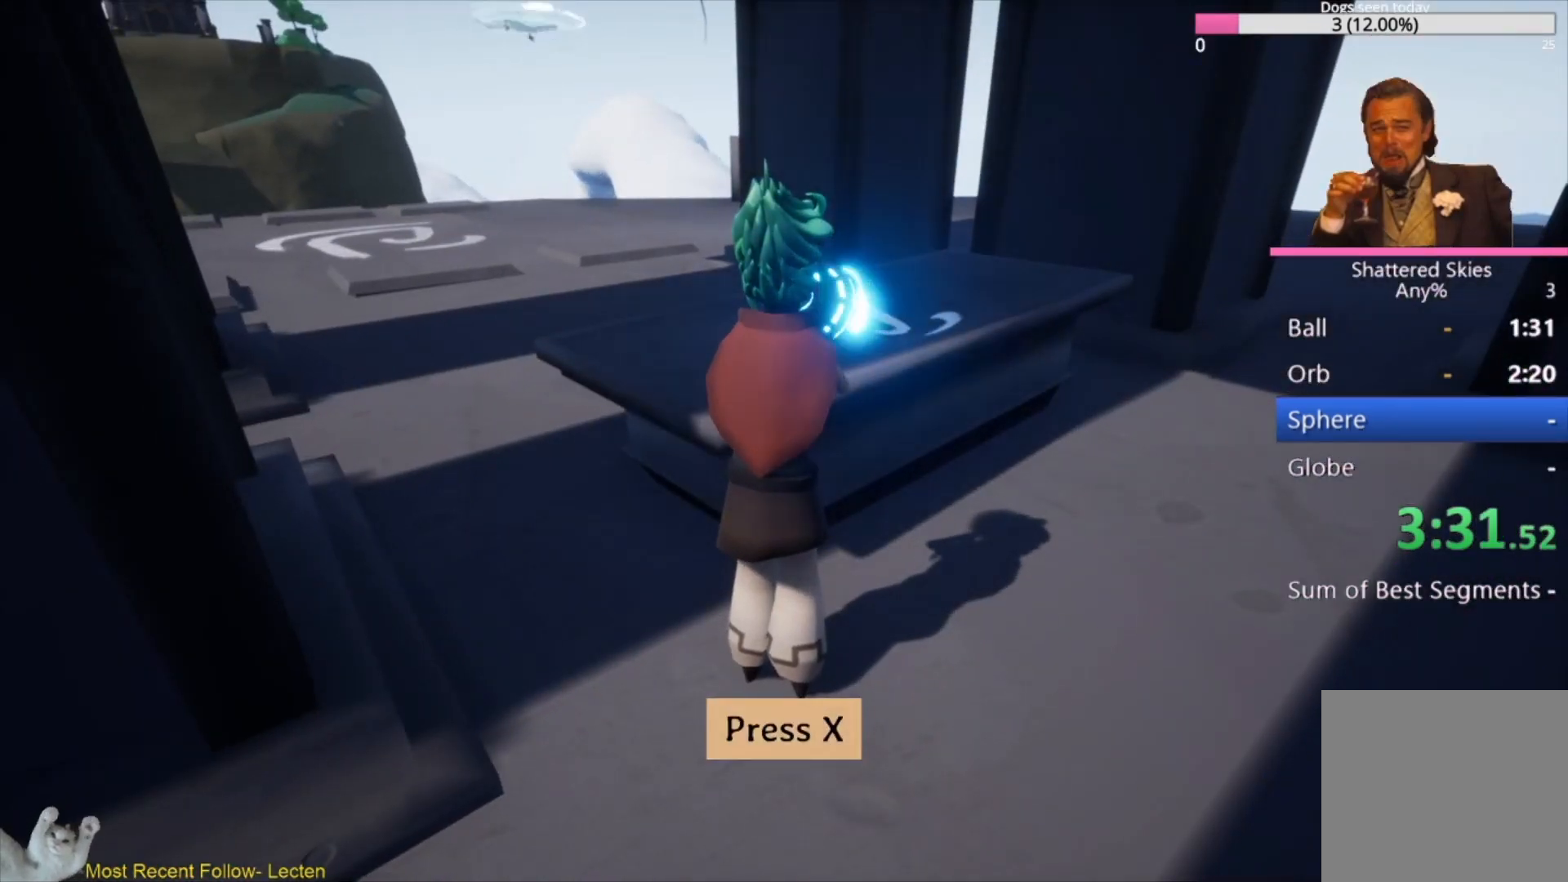
{"buttons": [], "left_stick": "center", "right_stick": "center", "events": []}
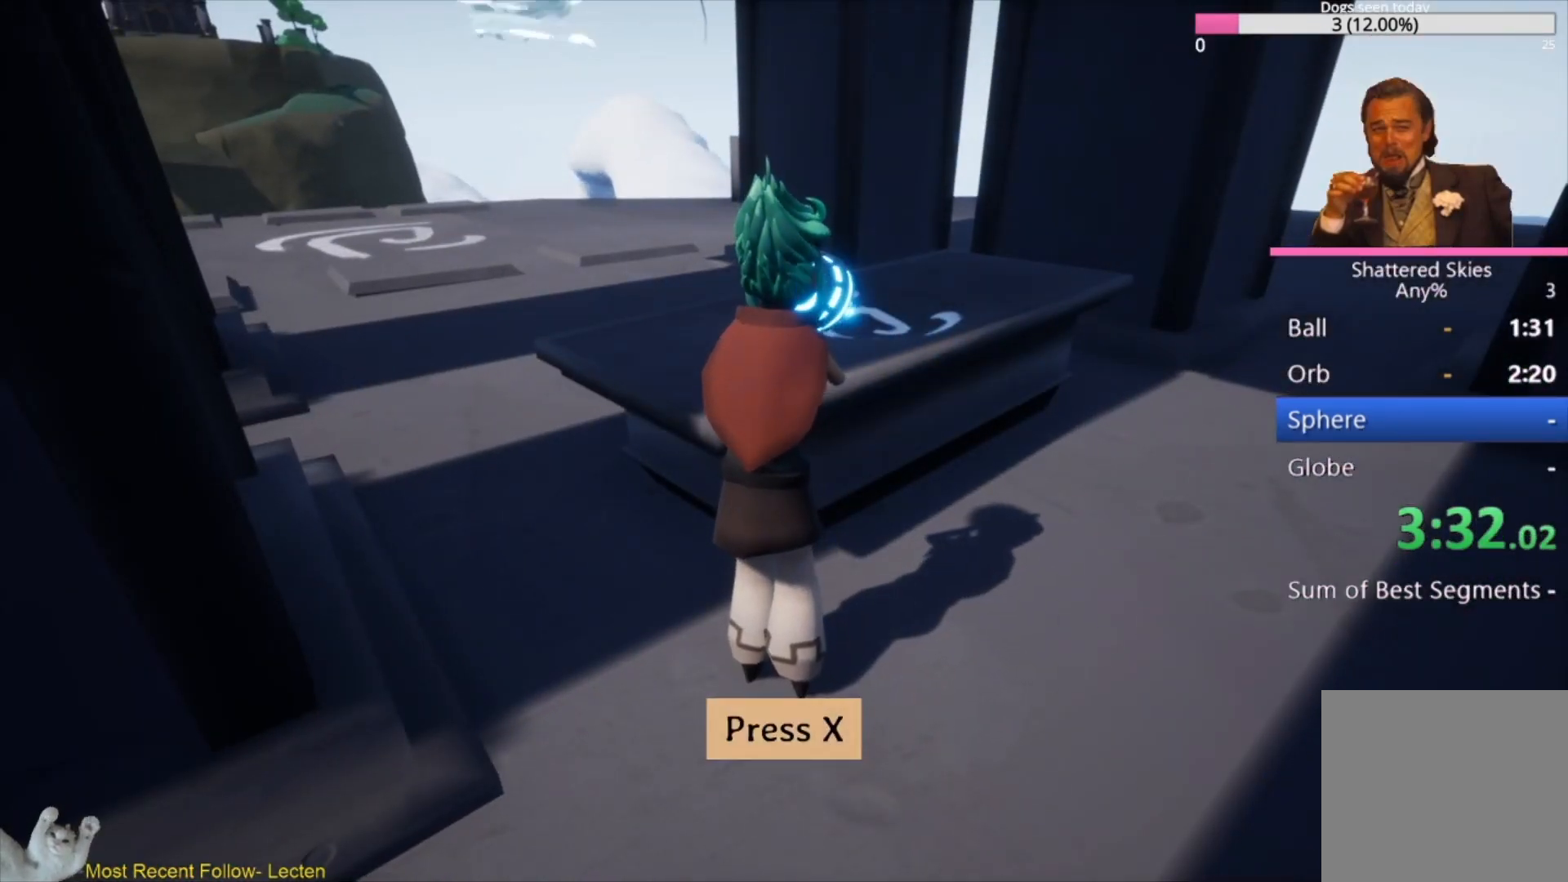
{"buttons": [], "left_stick": "center", "right_stick": "center", "events": []}
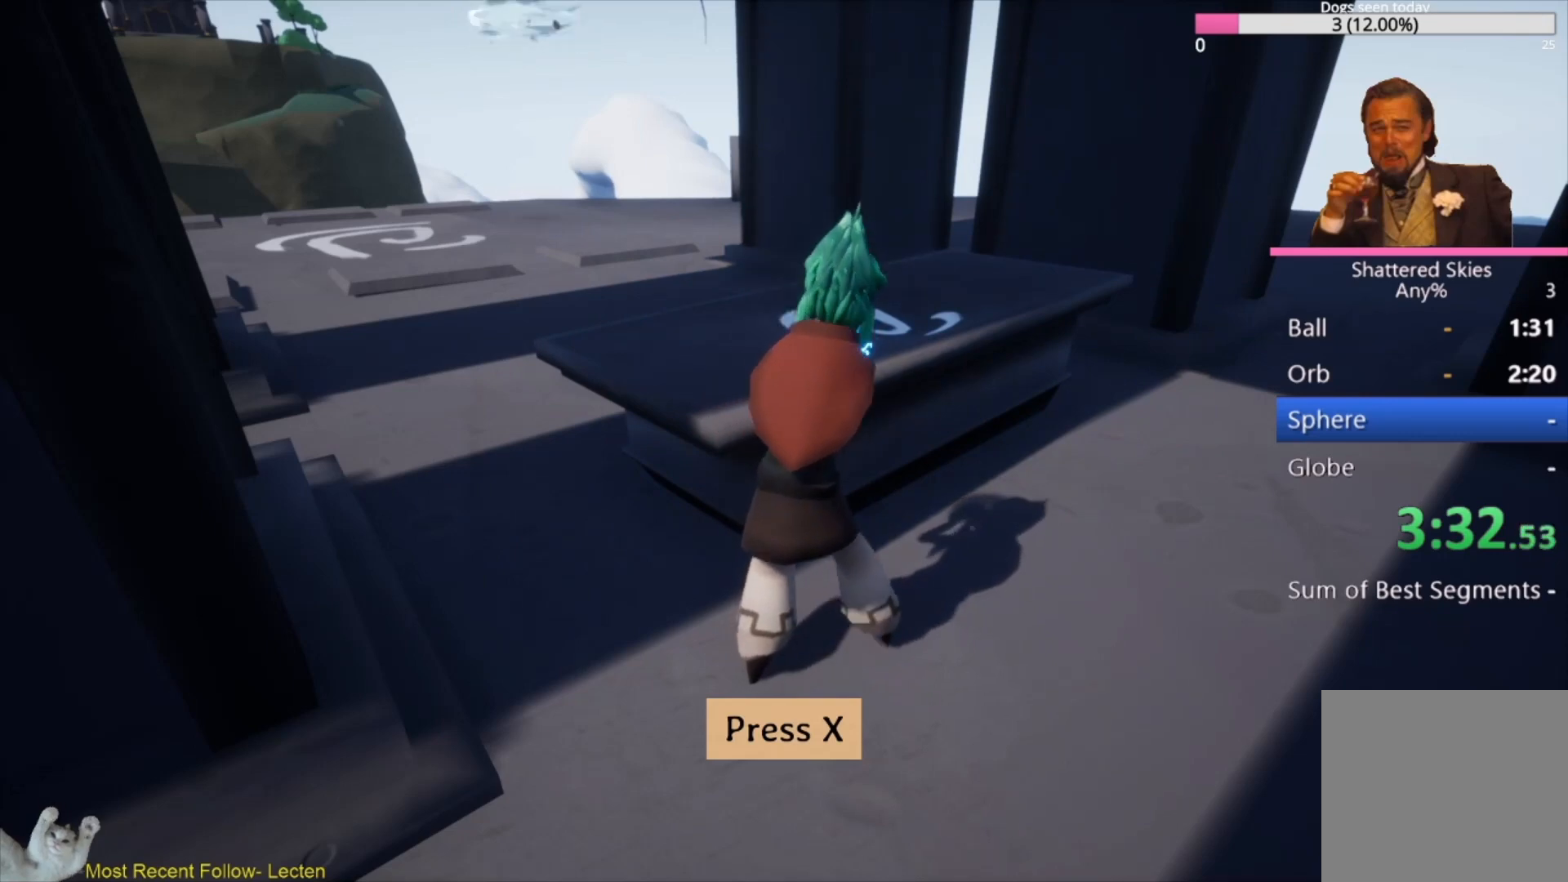
{"buttons": [], "left_stick": "center", "right_stick": "center", "events": []}
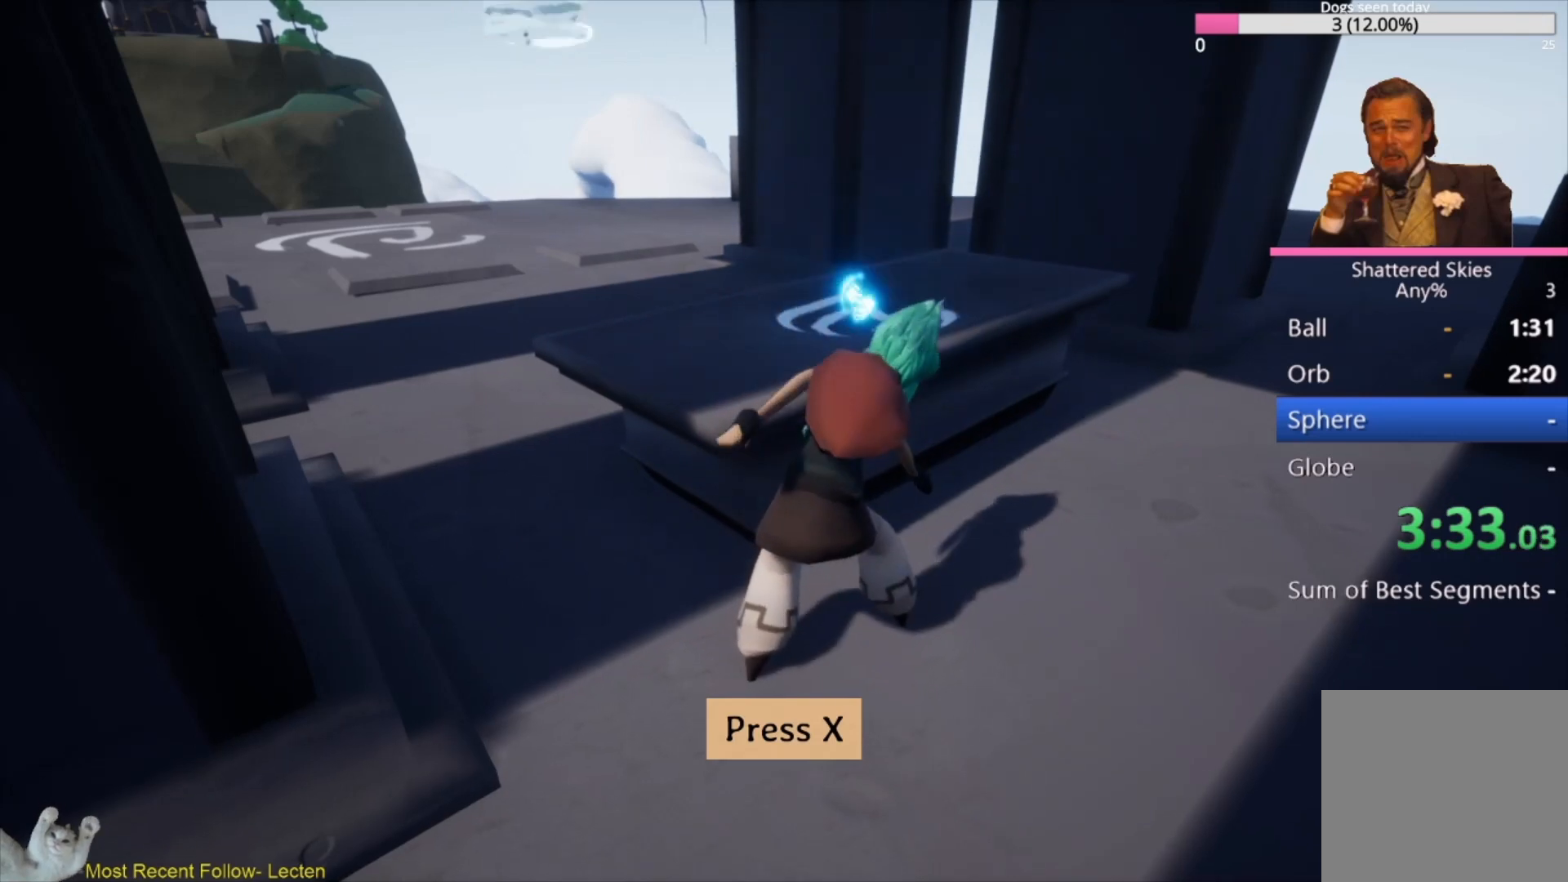
{"buttons": [], "left_stick": "right", "right_stick": "center", "events": [[167, "left_stick", "right"]]}
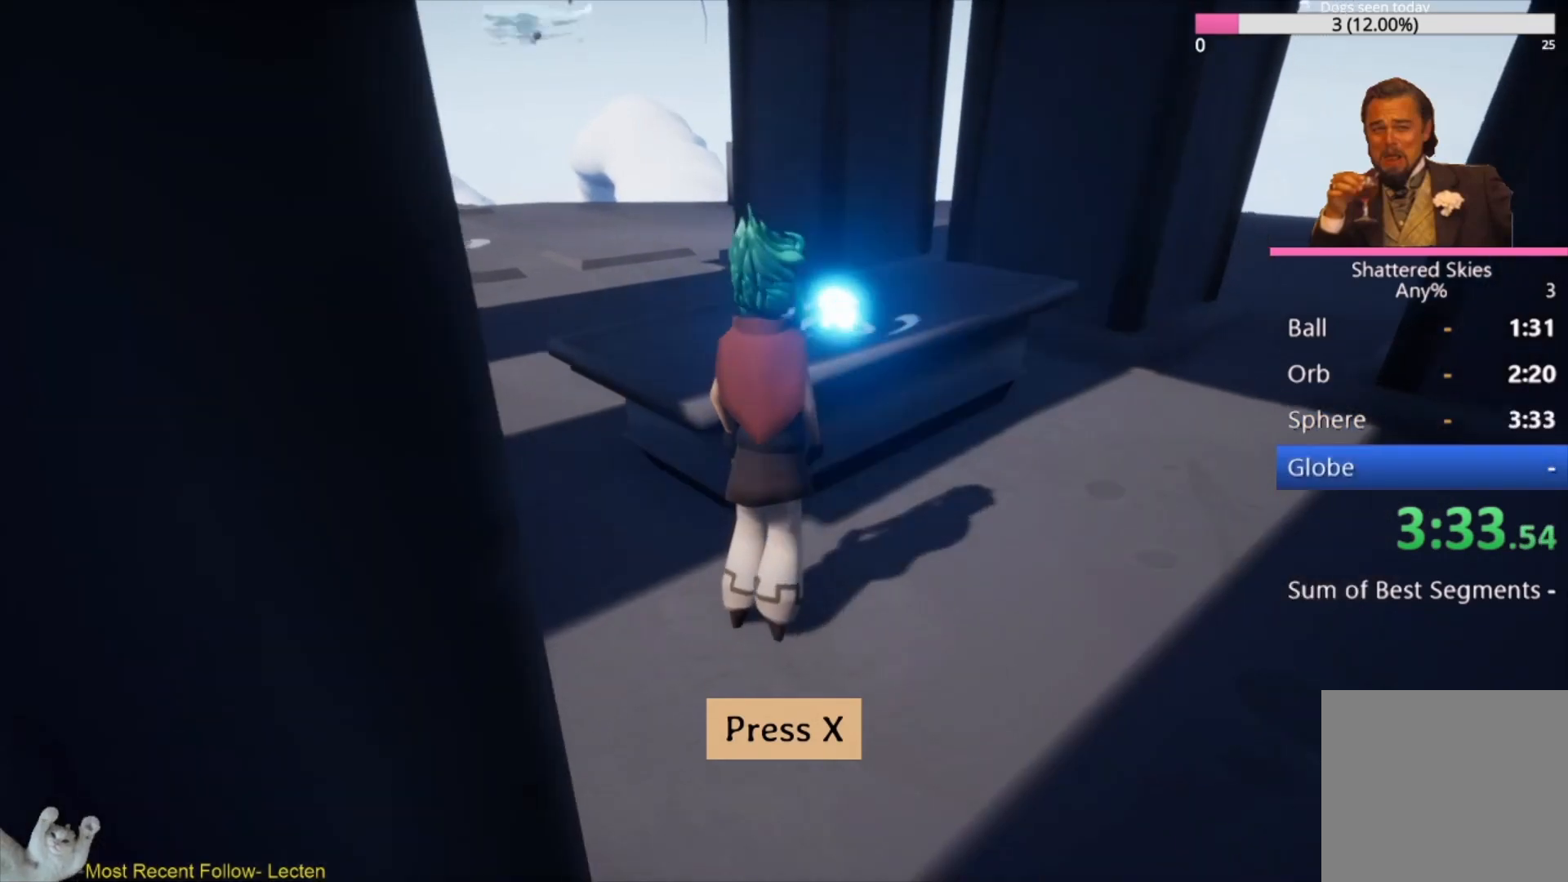
{"buttons": [], "left_stick": "right", "right_stick": "center", "events": []}
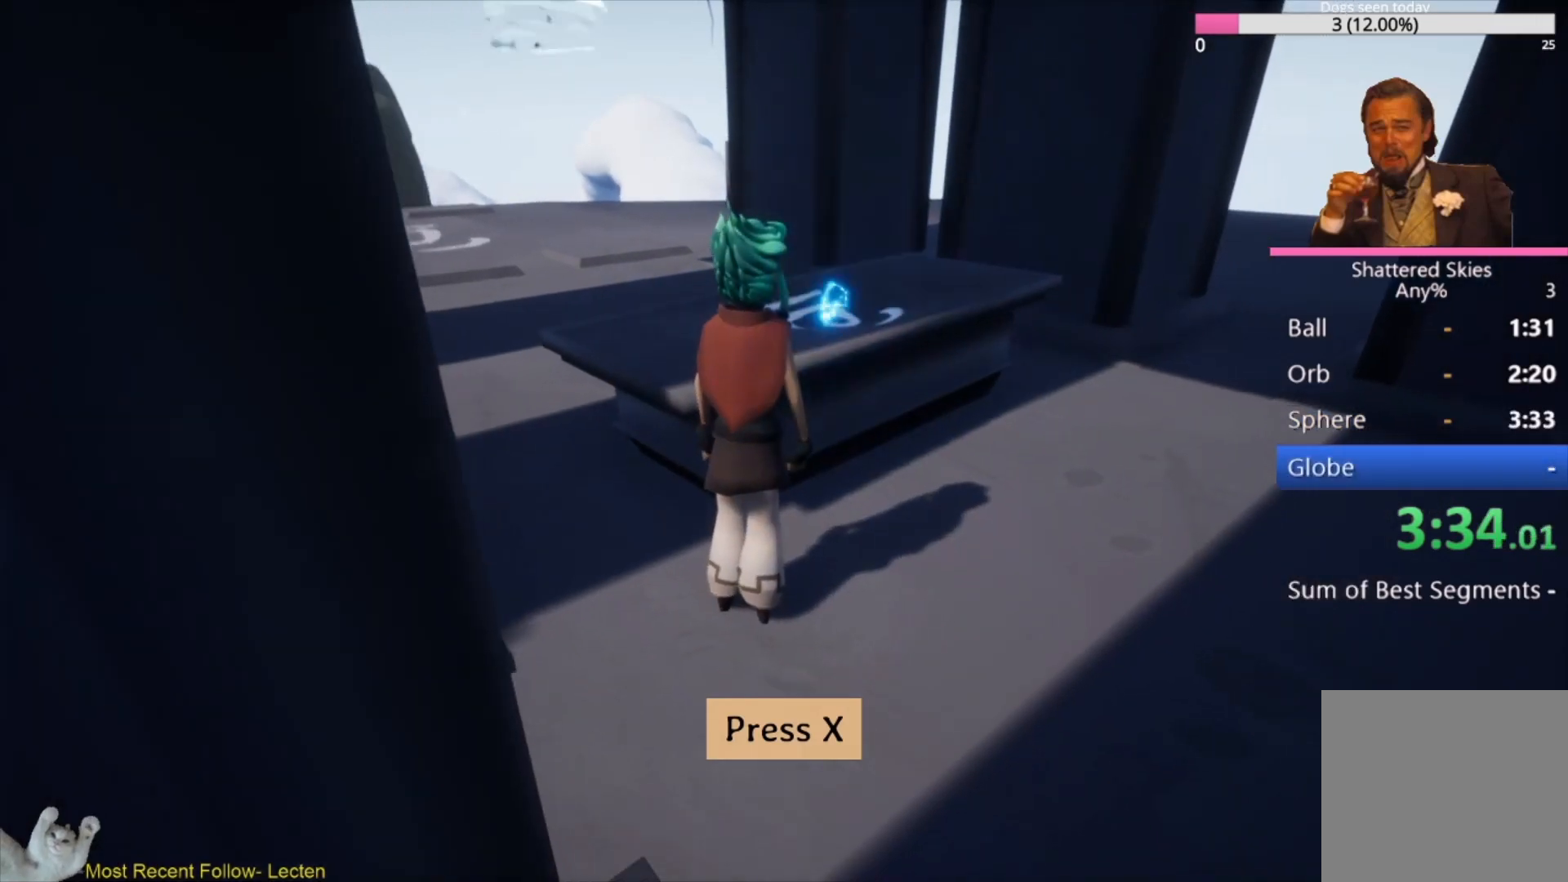
{"buttons": [], "left_stick": "right", "right_stick": "right", "events": [[467, "right_stick", "right"]]}
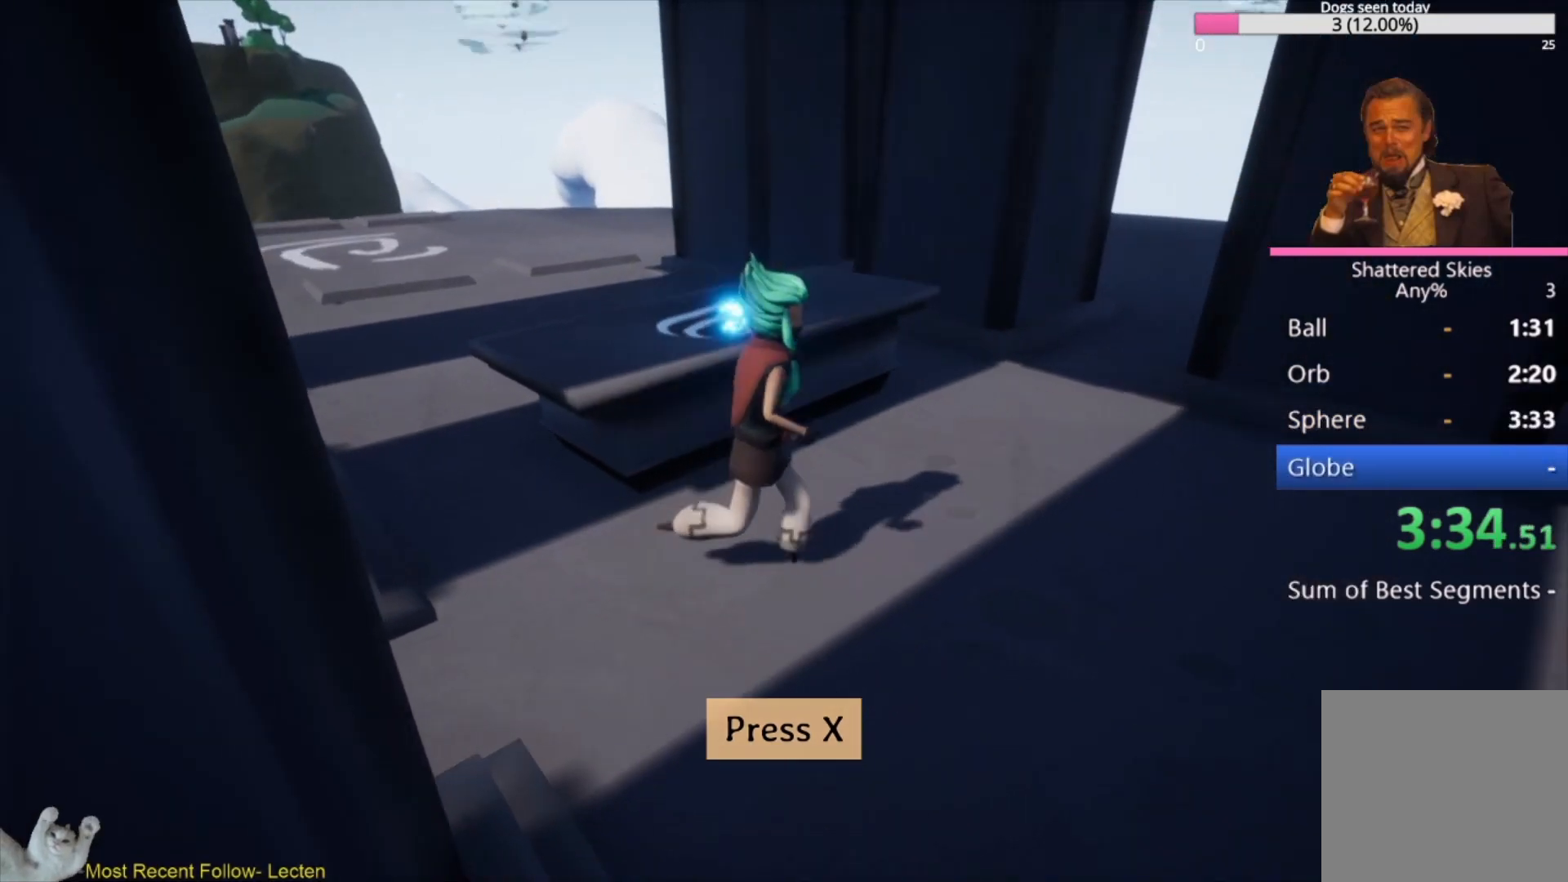
{"buttons": ["L3"], "left_stick": "up-right", "right_stick": "right", "events": [[300, "left_stick", "up-right"], [400, "L3", "down"]]}
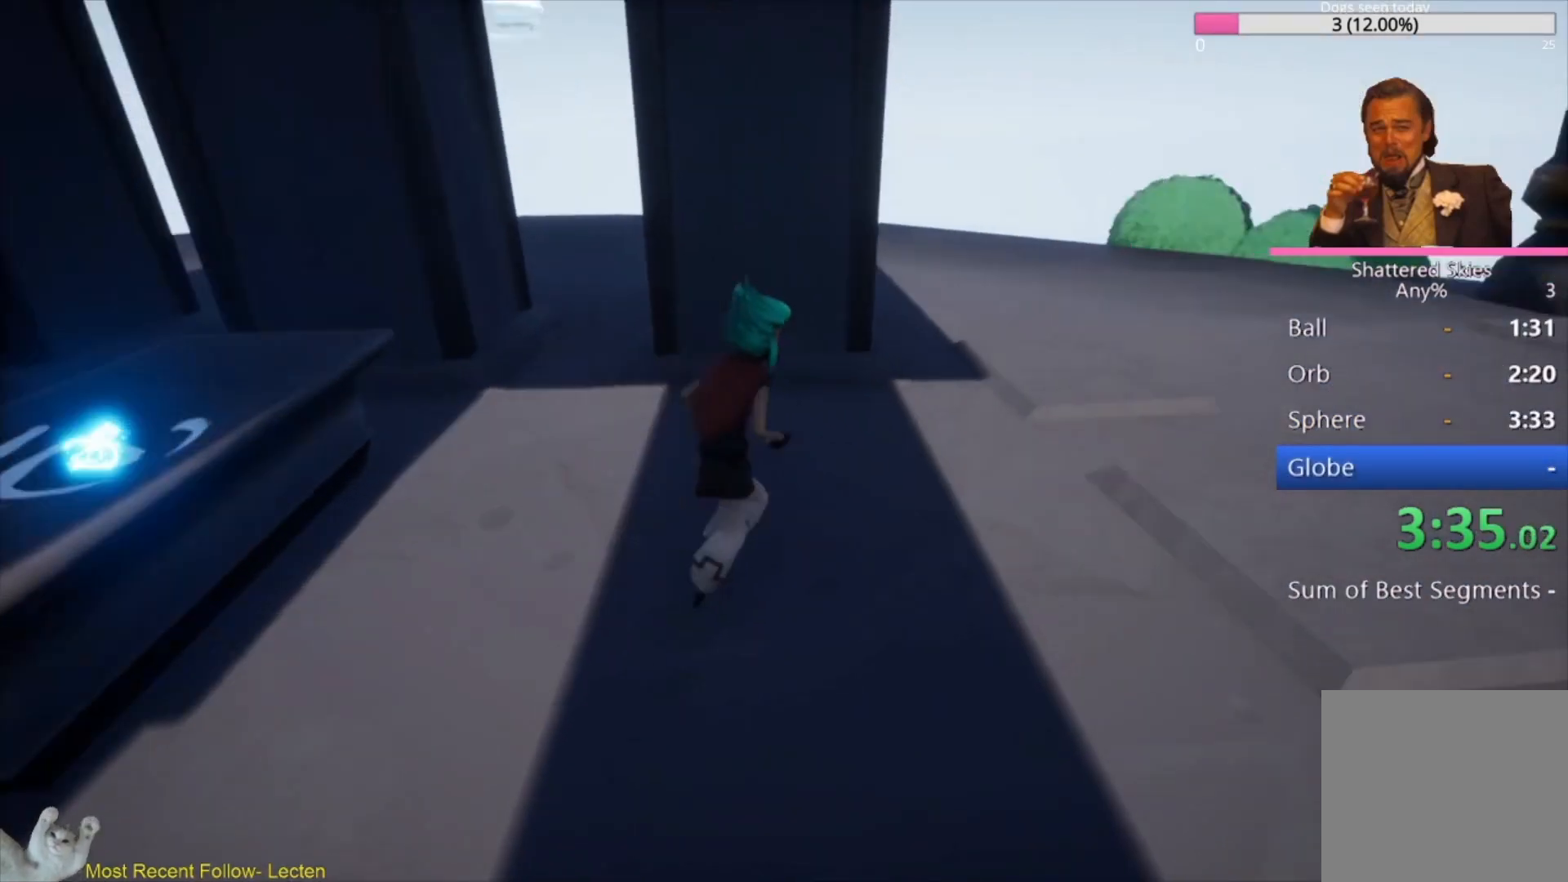
{"buttons": ["L3"], "left_stick": "up", "right_stick": "center", "events": [[167, "right_stick", "center"], [333, "left_stick", "up"]]}
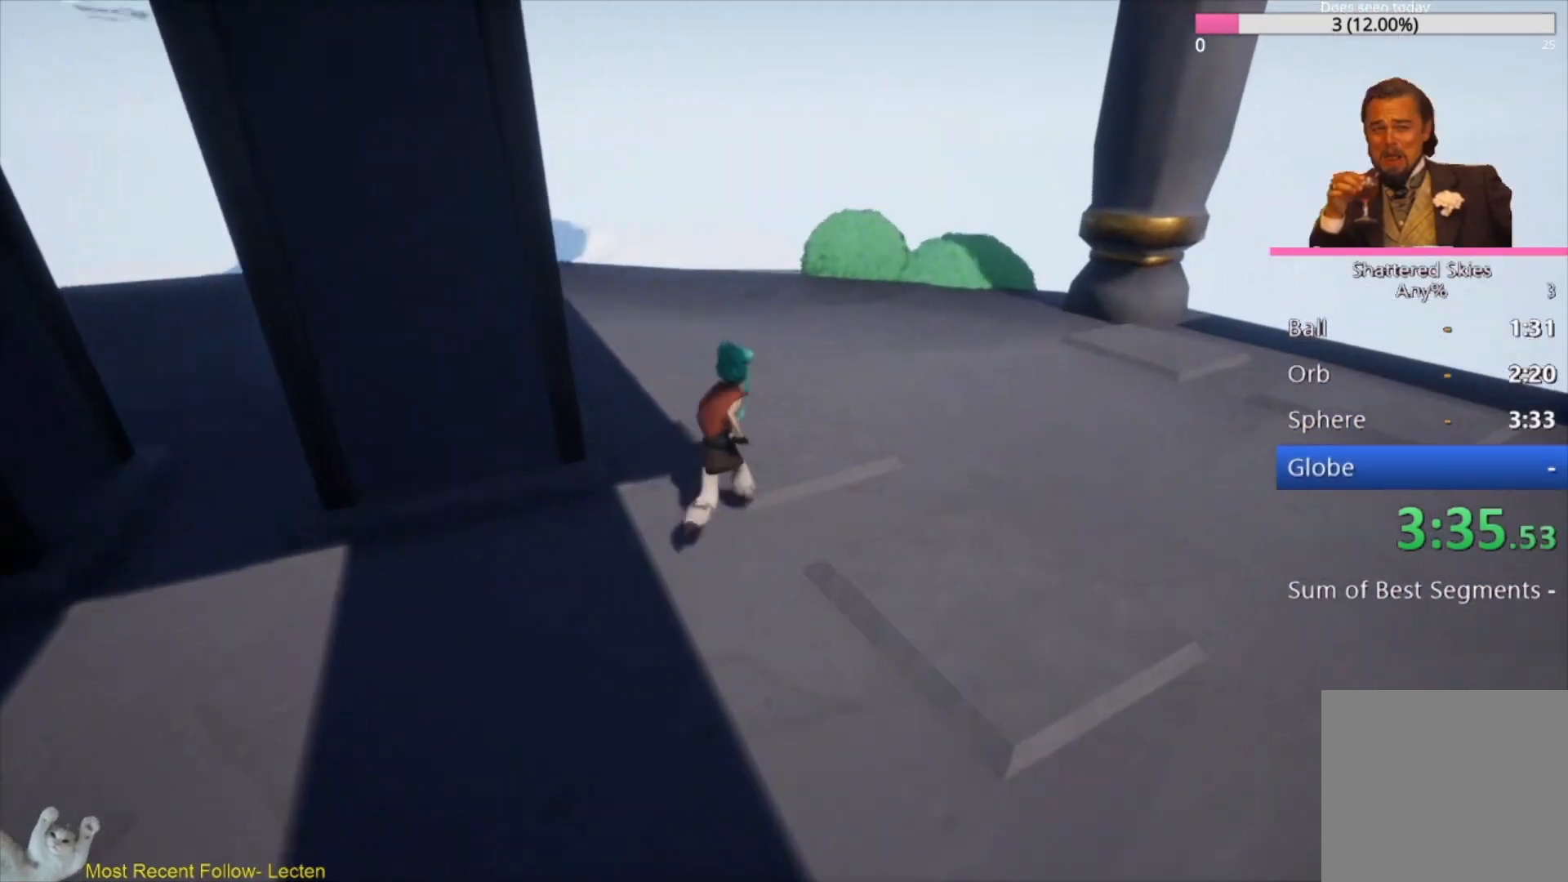
{"buttons": ["L3"], "left_stick": "up", "right_stick": "center", "events": [[100, "right_stick", "right"], [267, "right_stick", "center"]]}
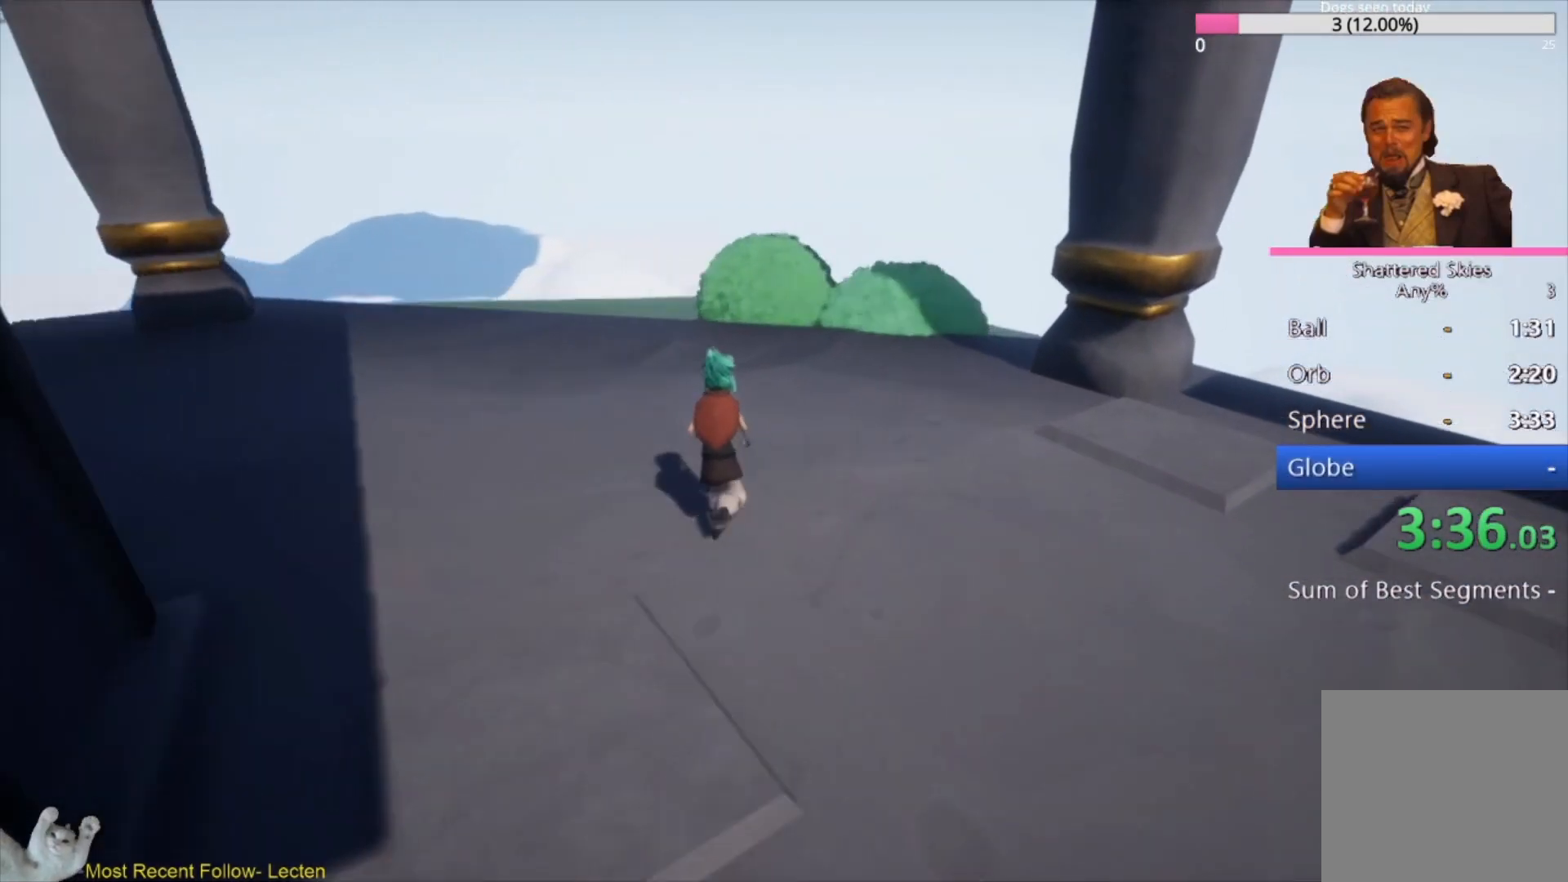
{"buttons": [], "left_stick": "up-left", "right_stick": "left", "events": [[200, "L3", "up"], [233, "left_stick", "up-left"], [333, "L3", "down"], [367, "right_stick", "left"], [500, "L3", "up"]]}
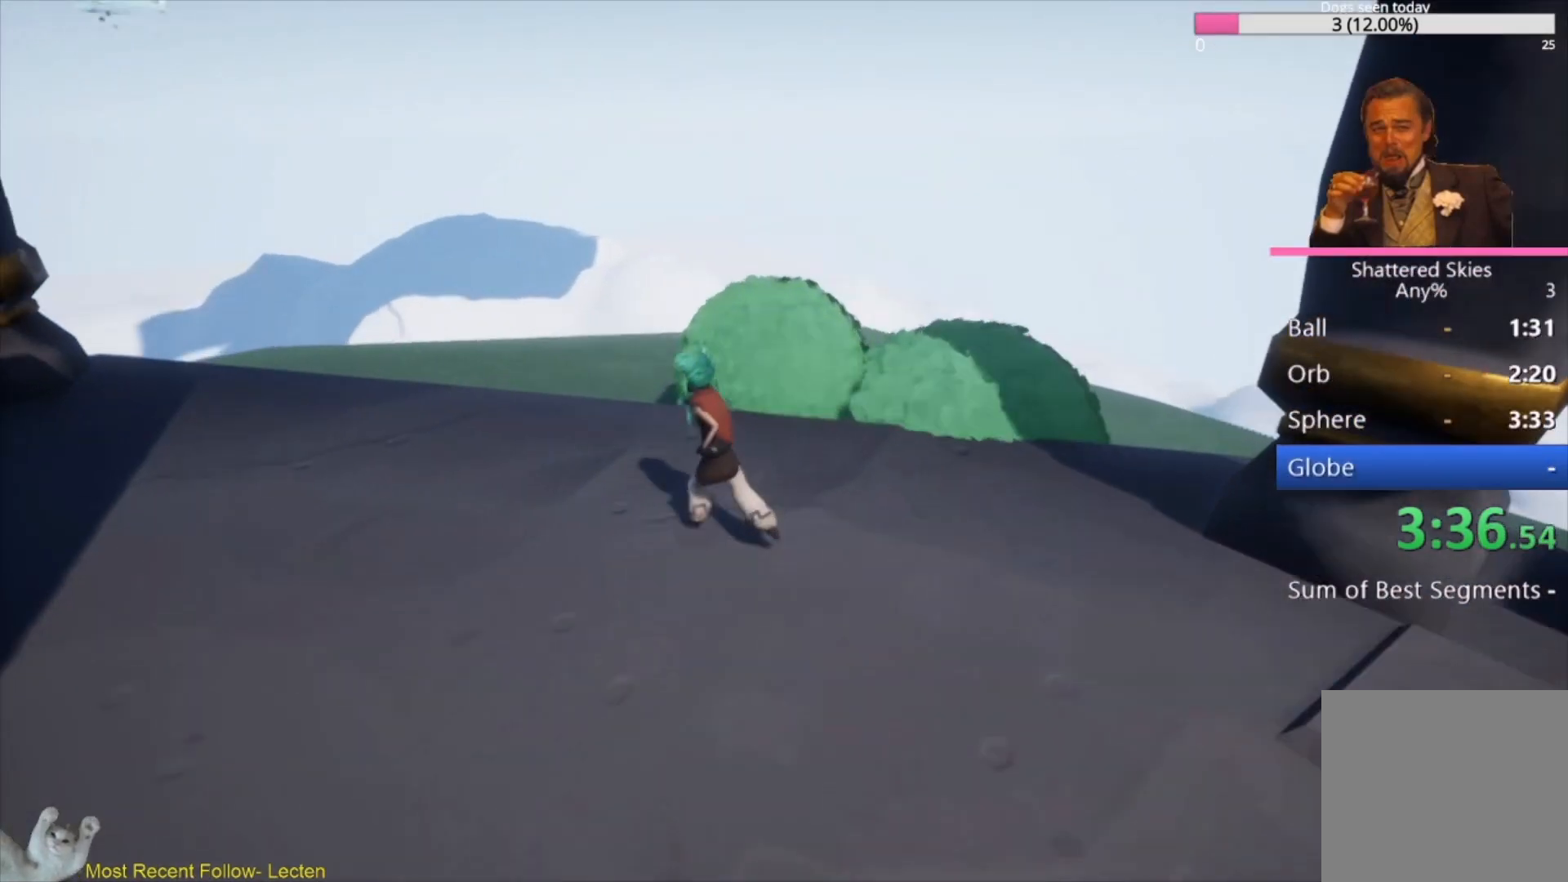
{"buttons": [], "left_stick": "up", "right_stick": "center", "events": [[100, "right_stick", "center"], [200, "left_stick", "up"]]}
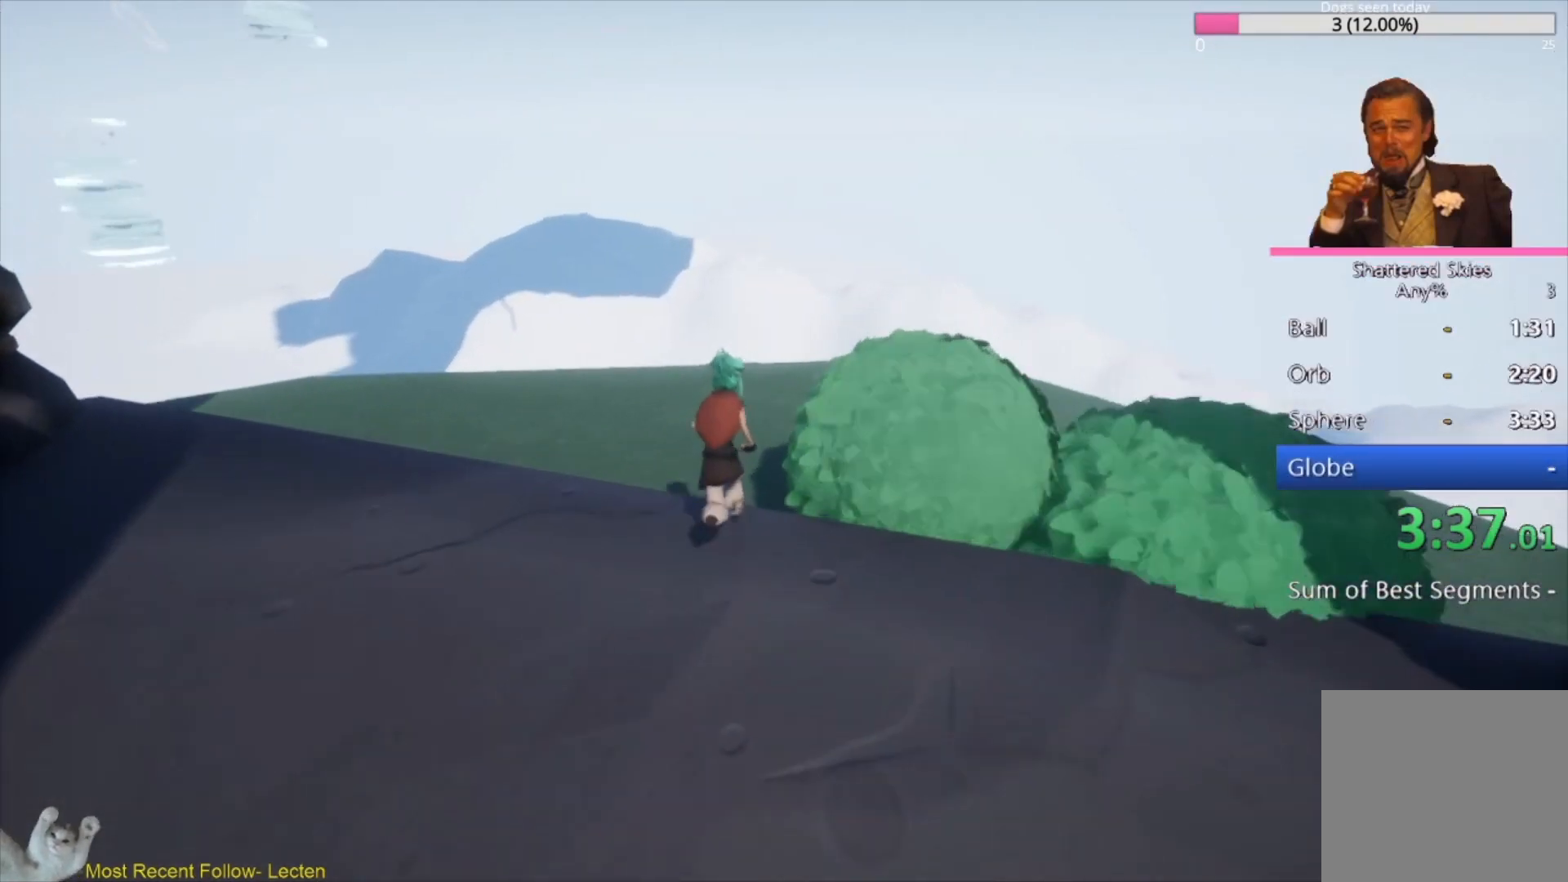
{"buttons": [], "left_stick": "up-right", "right_stick": "right", "events": [[233, "left_stick", "up-right"], [267, "right_stick", "right"]]}
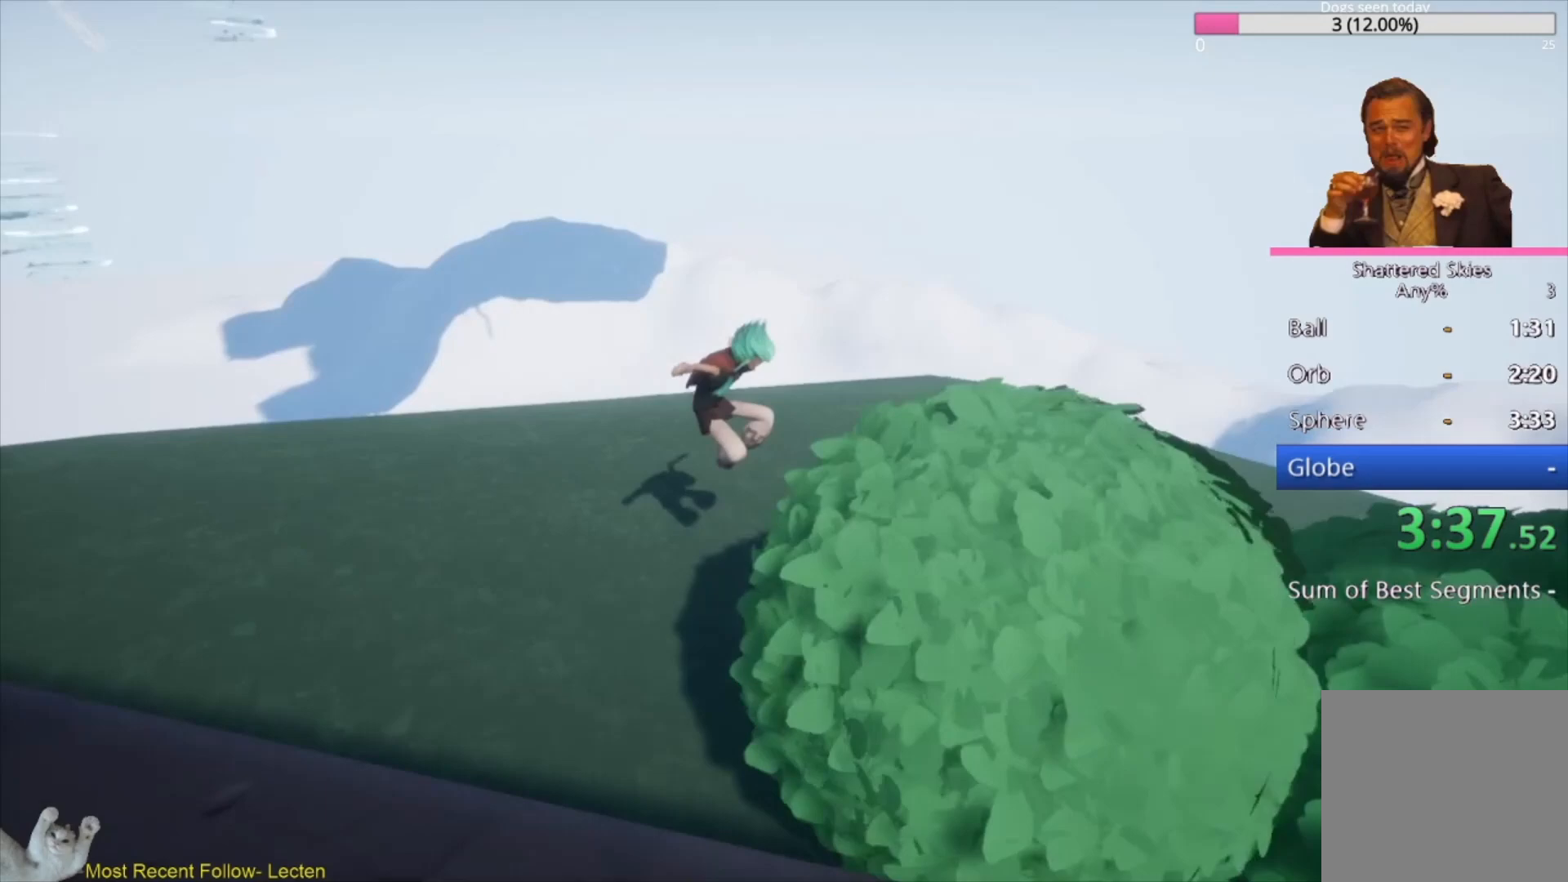
{"buttons": [], "left_stick": "center", "right_stick": "up-right", "events": [[33, "left_stick", "right"], [200, "right_stick", "center"], [367, "left_stick", "center"], [433, "right_stick", "up-right"]]}